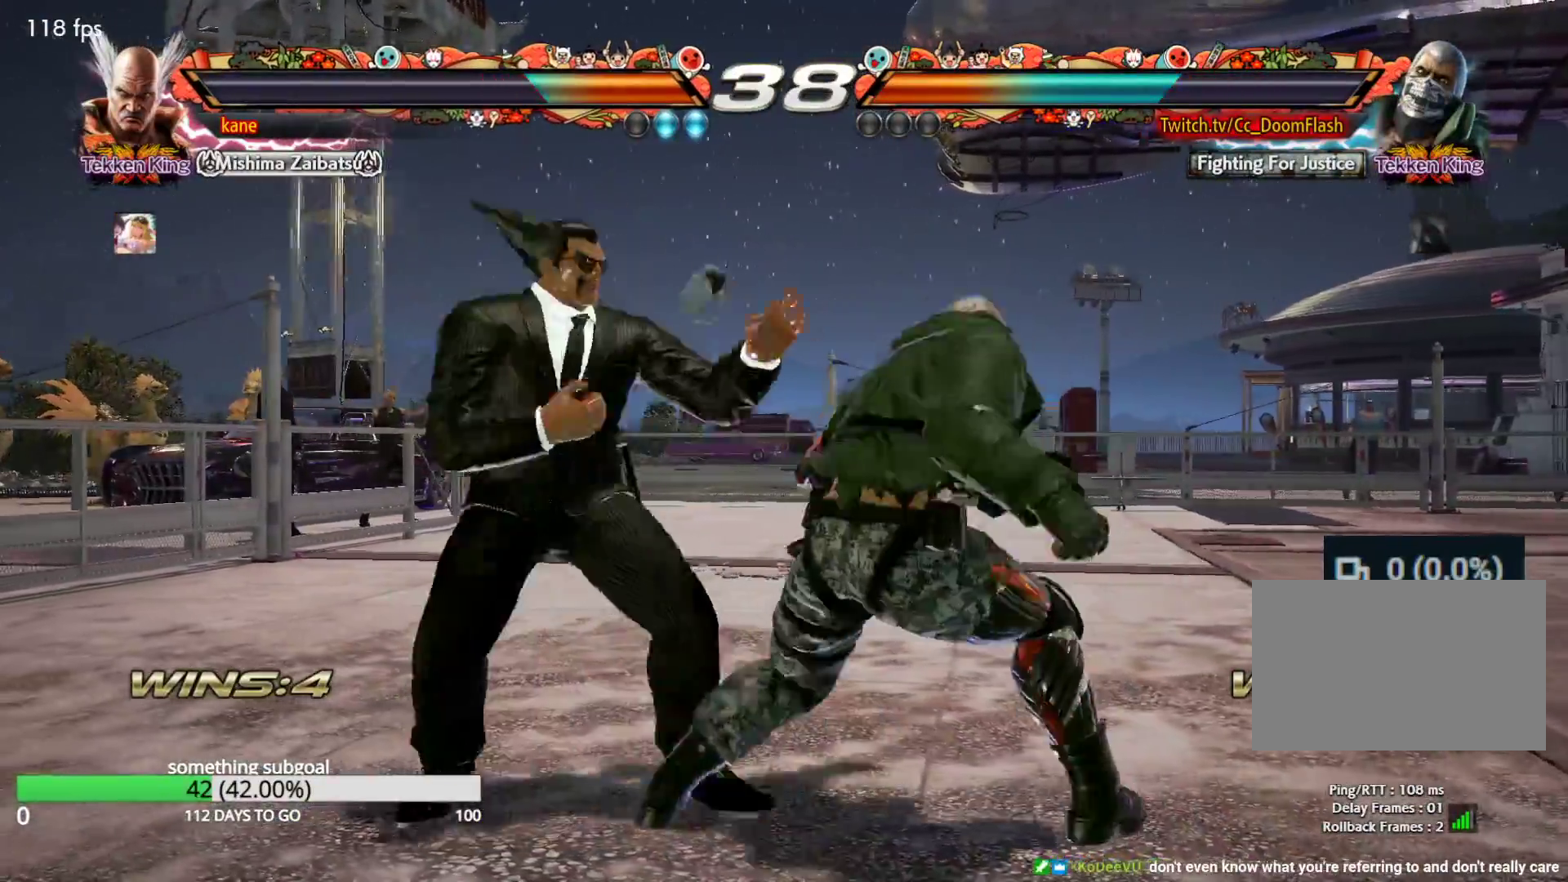
Gameplay with a controller (arcade stick); each line is a JSON object with the inputs held at the frame after it. "events" lists button and stick changes between this image and that frame as [ms after this image, input, new state], when the widget could be followed in between. Not read: L3 R3.
{"buttons": [], "left_stick": "left", "events": []}
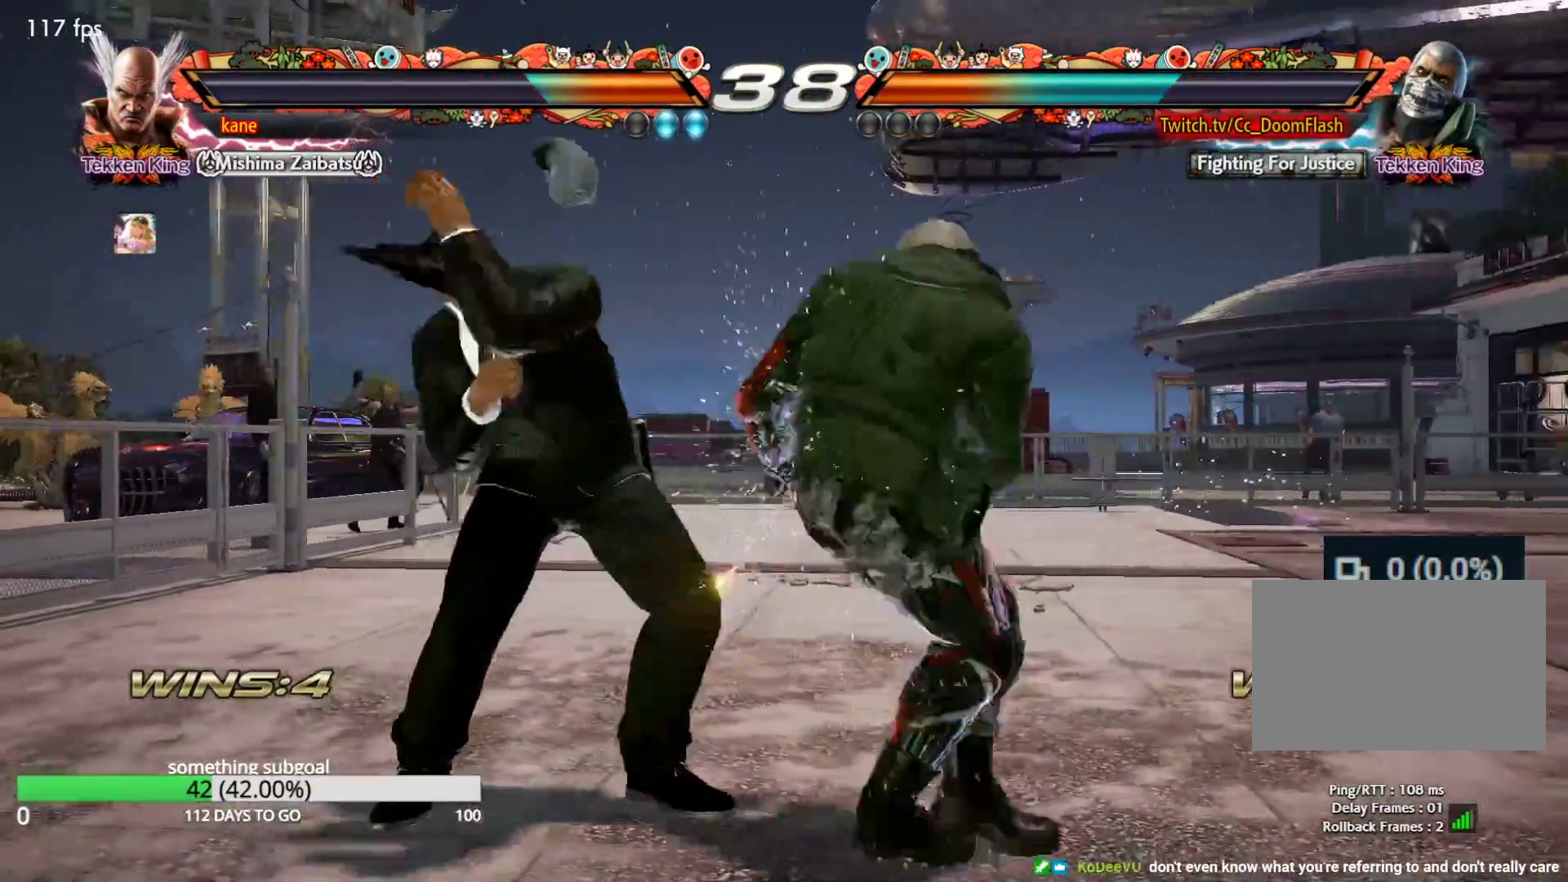
{"buttons": [], "left_stick": "left", "events": [[50, "left_stick", "down-left"], [217, "left_stick", "left"]]}
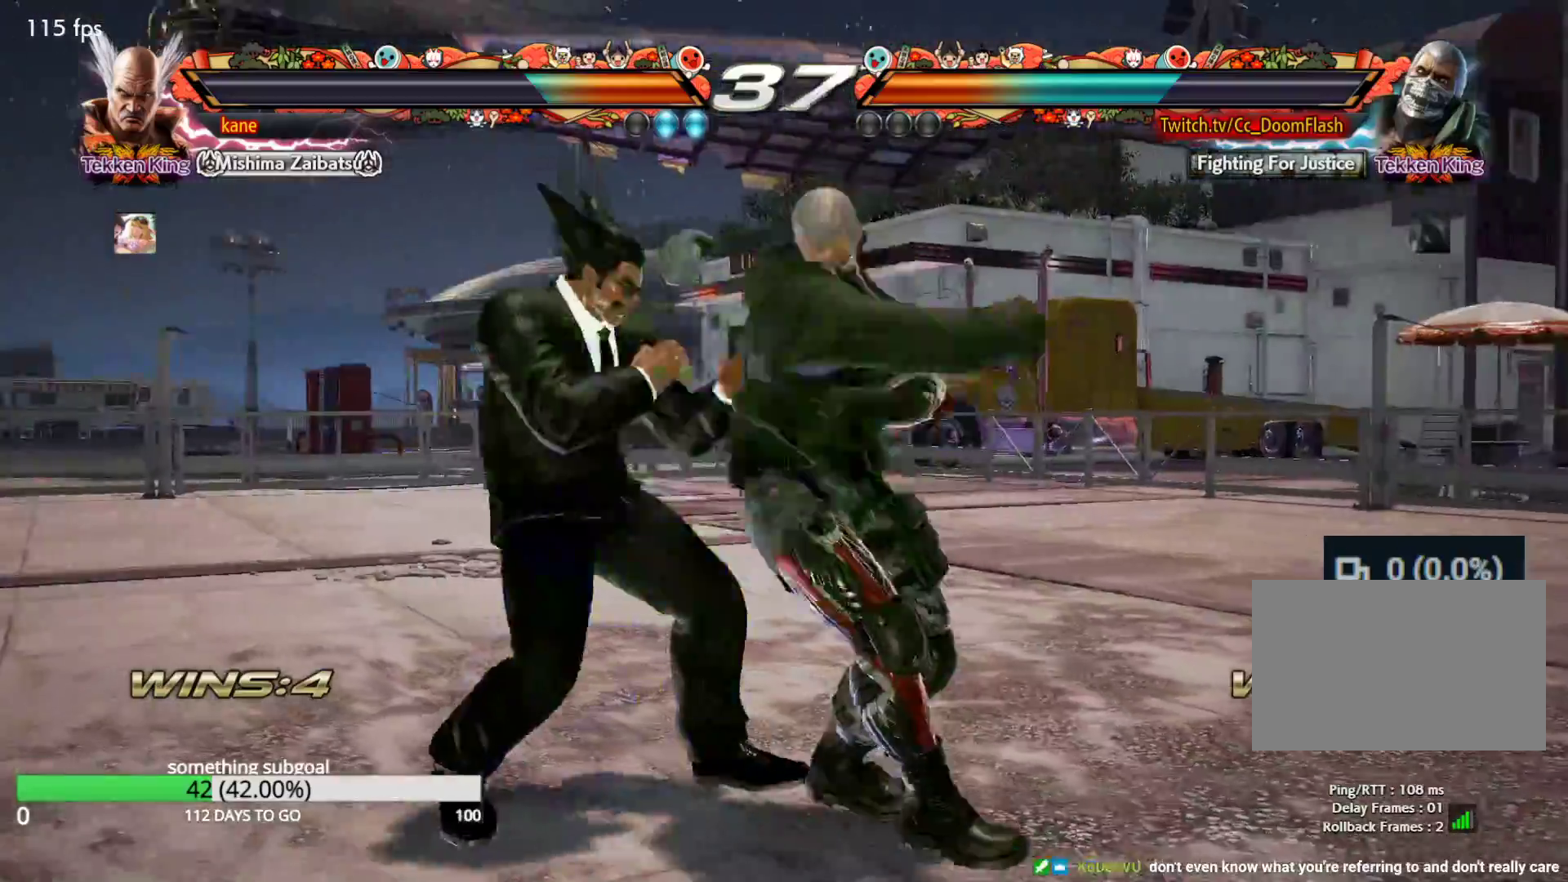
{"buttons": ["TRIANGLE"], "left_stick": "center", "events": [[133, "left_stick", "down-left"], [483, "left_stick", "center"], [500, "TRIANGLE", "down"]]}
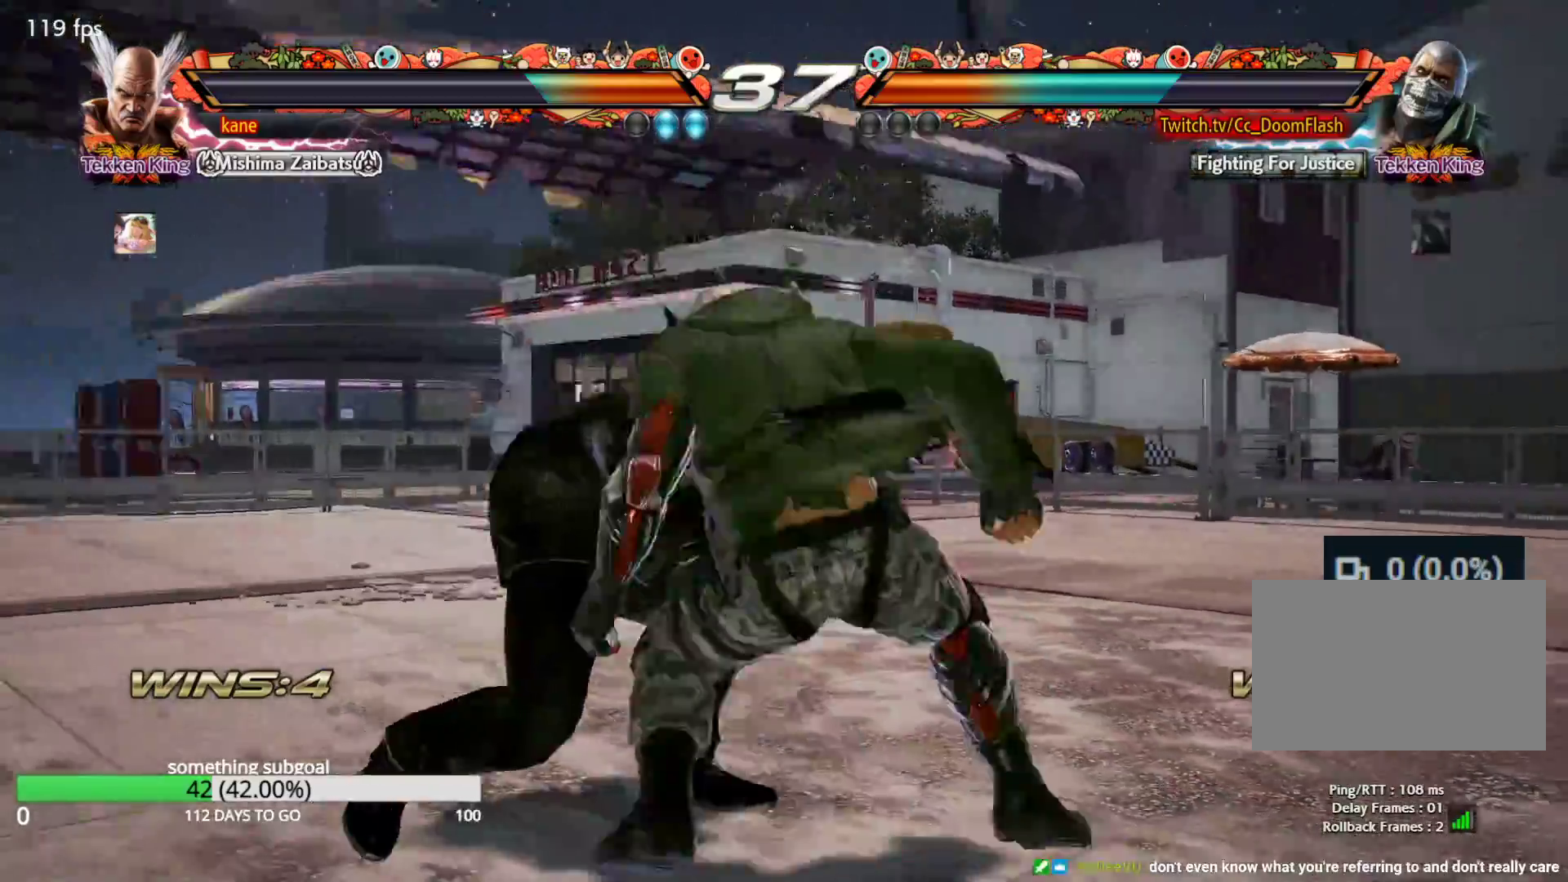
{"buttons": [], "left_stick": "center", "events": [[33, "TRIANGLE", "up"]]}
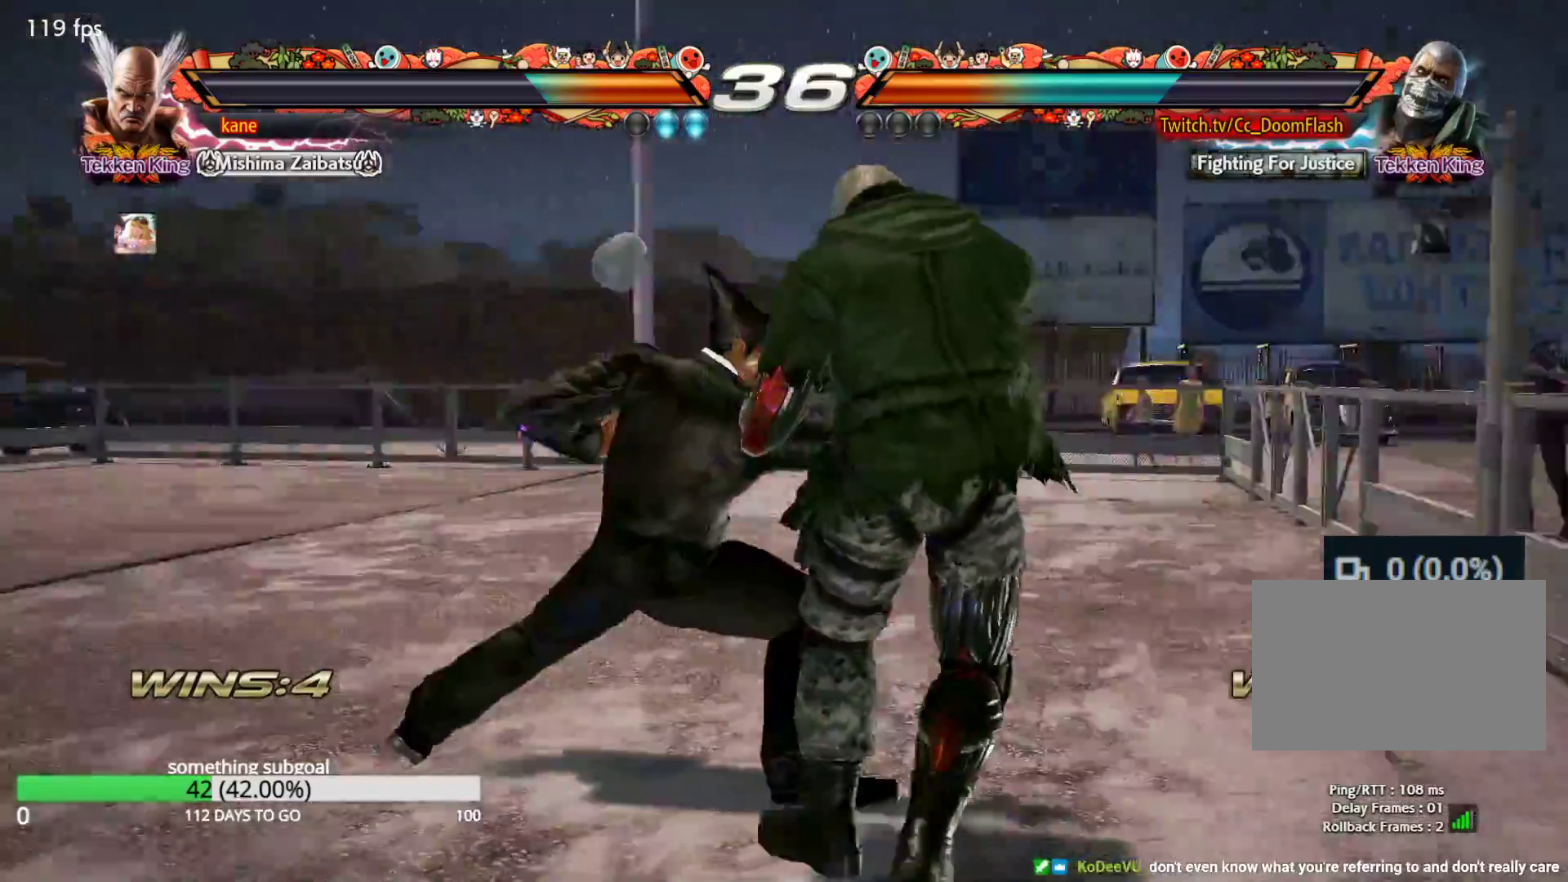
{"buttons": [], "left_stick": "left", "events": [[33, "left_stick", "left"]]}
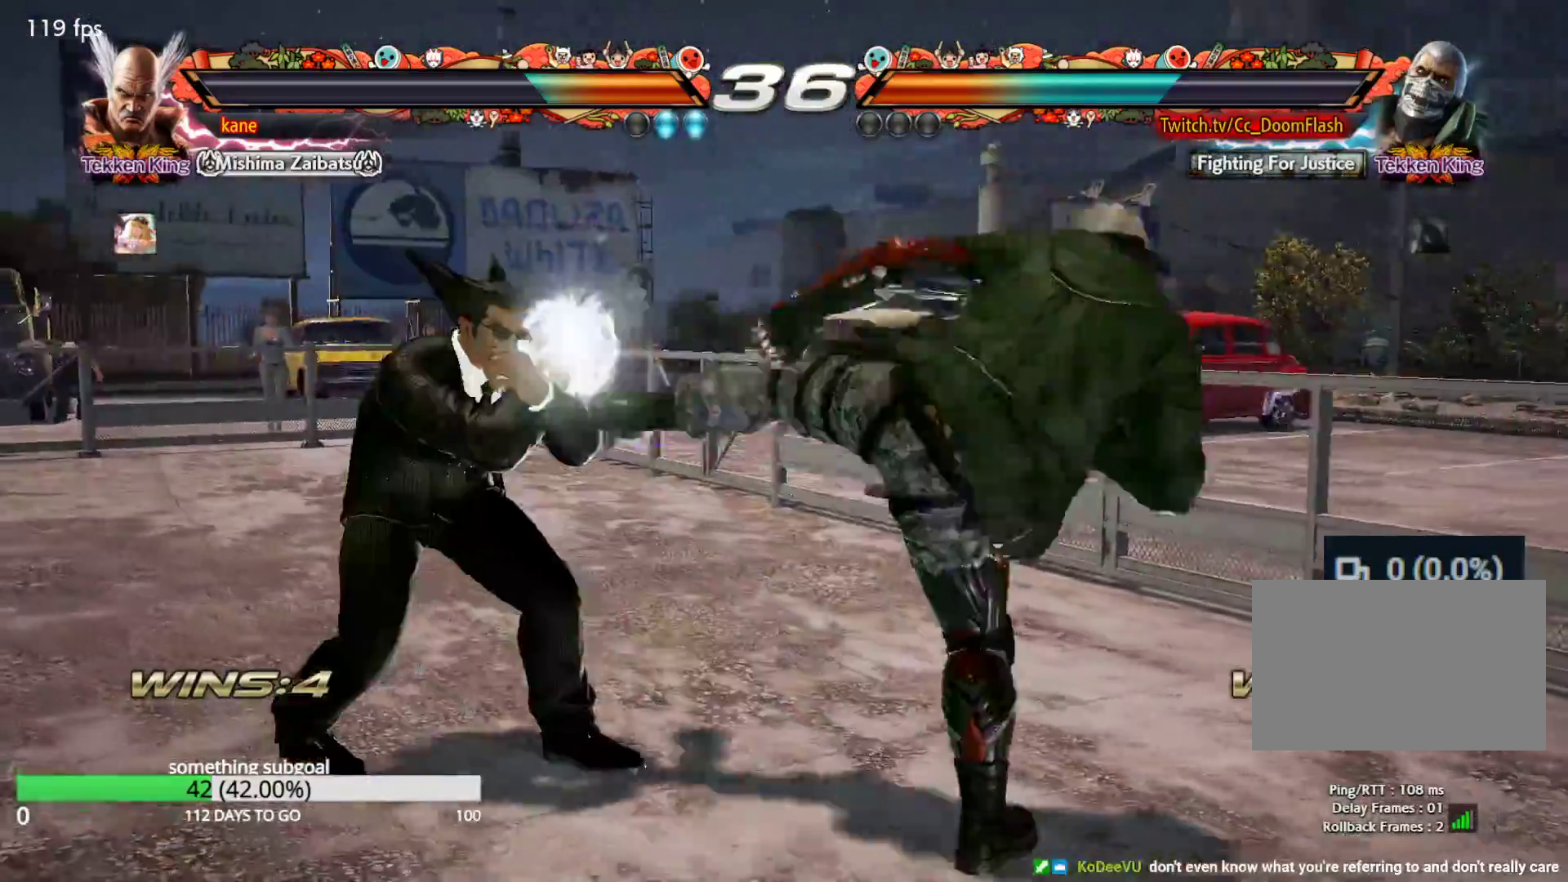
{"buttons": ["CROSS"], "left_stick": "center", "events": [[217, "left_stick", "down-left"], [350, "SQUARE", "down"], [350, "left_stick", "center"], [417, "SQUARE", "up"], [483, "CROSS", "down"]]}
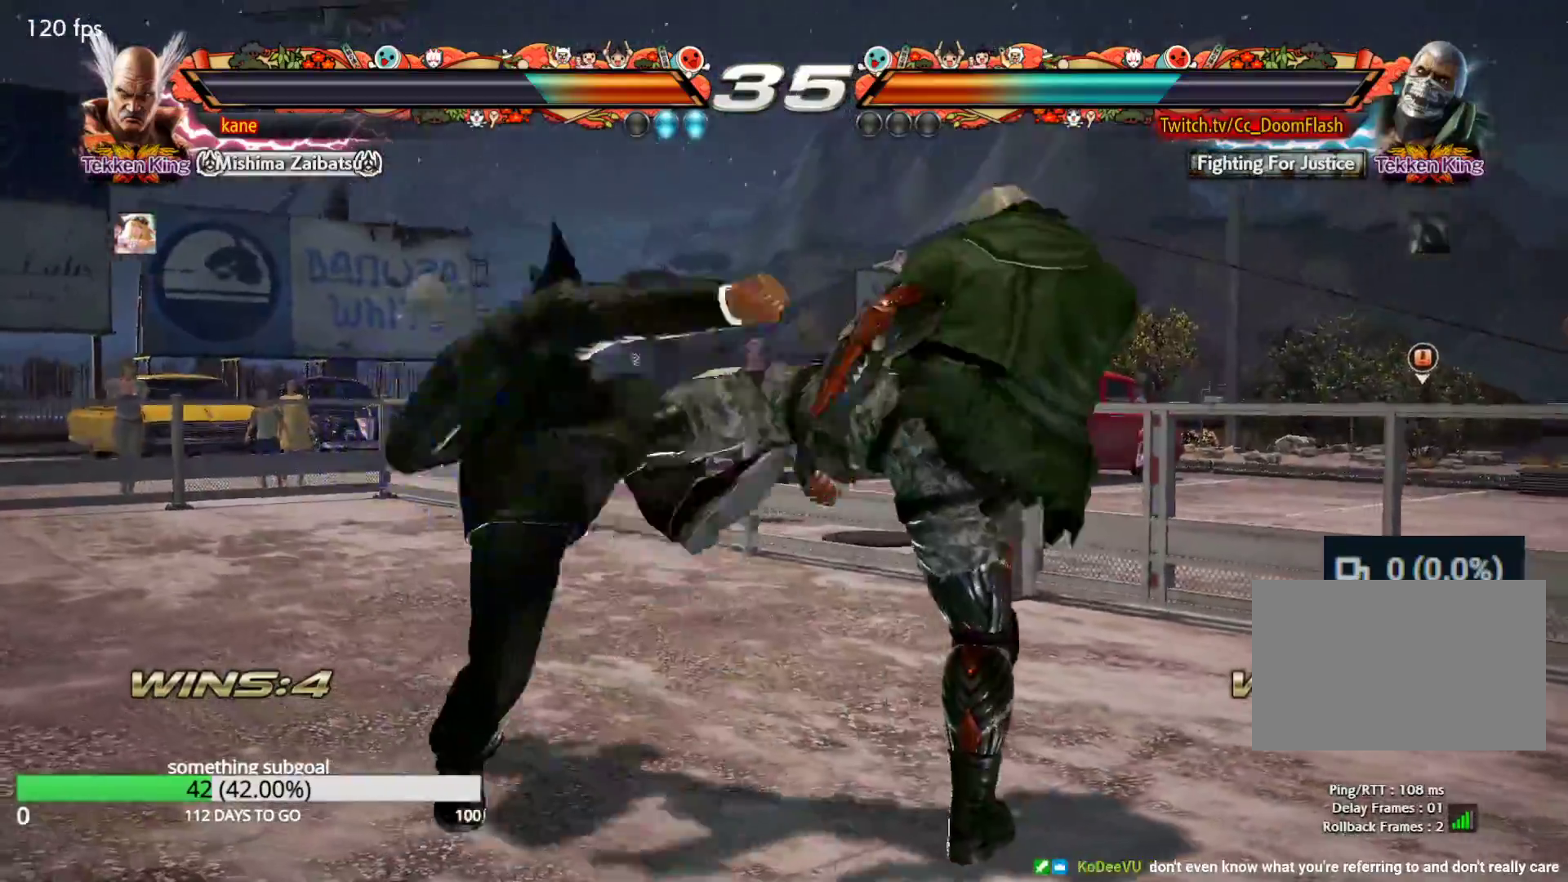
{"buttons": [], "left_stick": "center", "events": [[33, "CROSS", "up"], [67, "SQUARE", "down"], [67, "TRIANGLE", "down"], [117, "TRIANGLE", "up"], [150, "SQUARE", "up"]]}
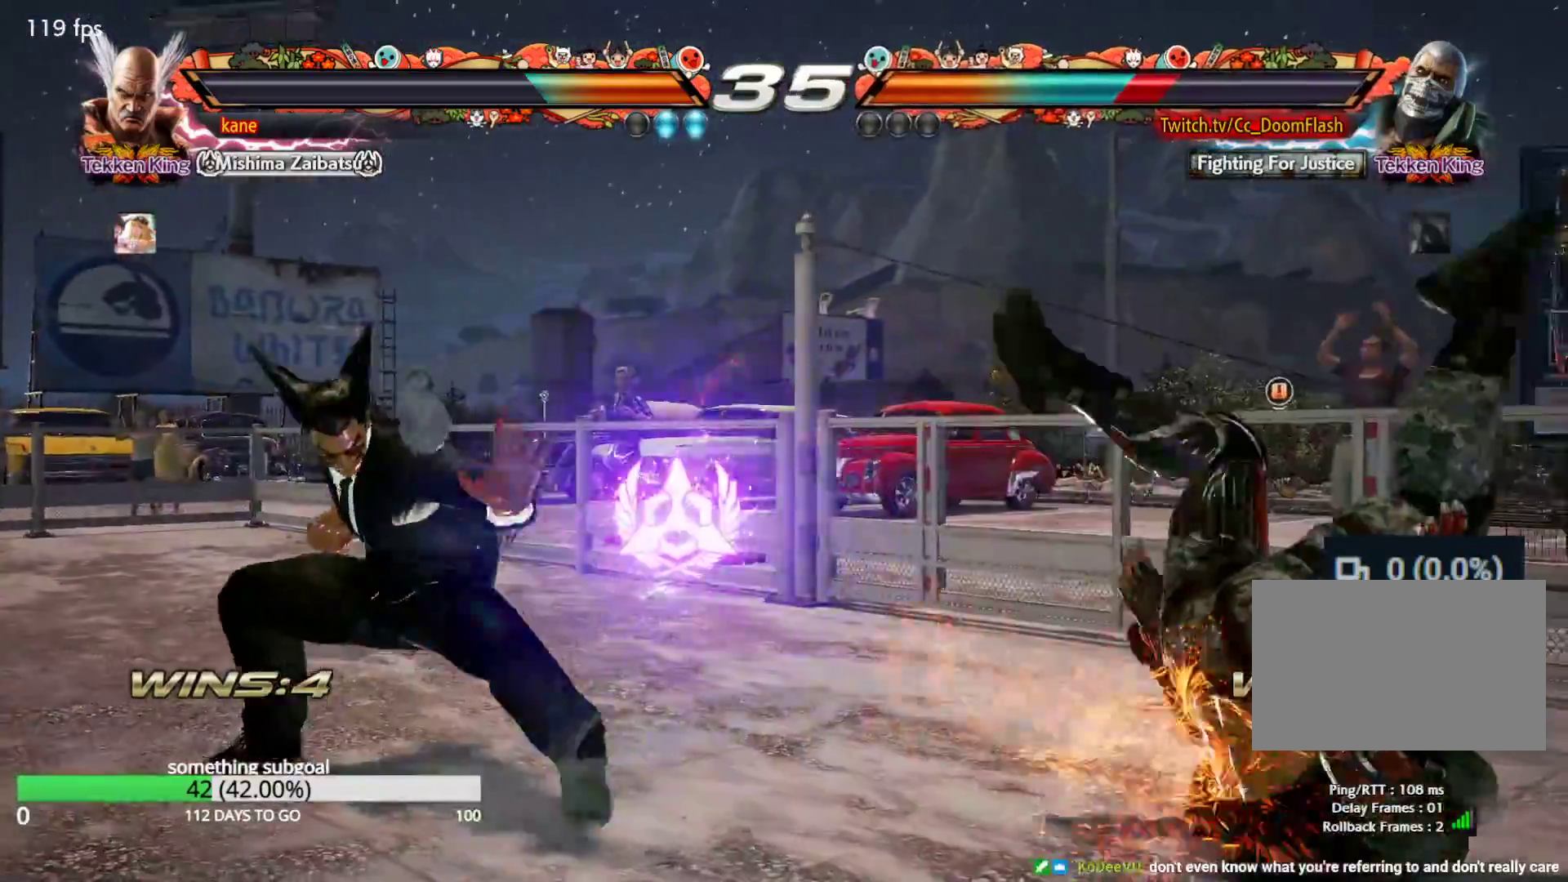
{"buttons": [], "left_stick": "center", "events": [[17, "left_stick", "right"], [167, "SQUARE", "down"], [167, "left_stick", "down-right"], [367, "SQUARE", "up"], [383, "left_stick", "center"]]}
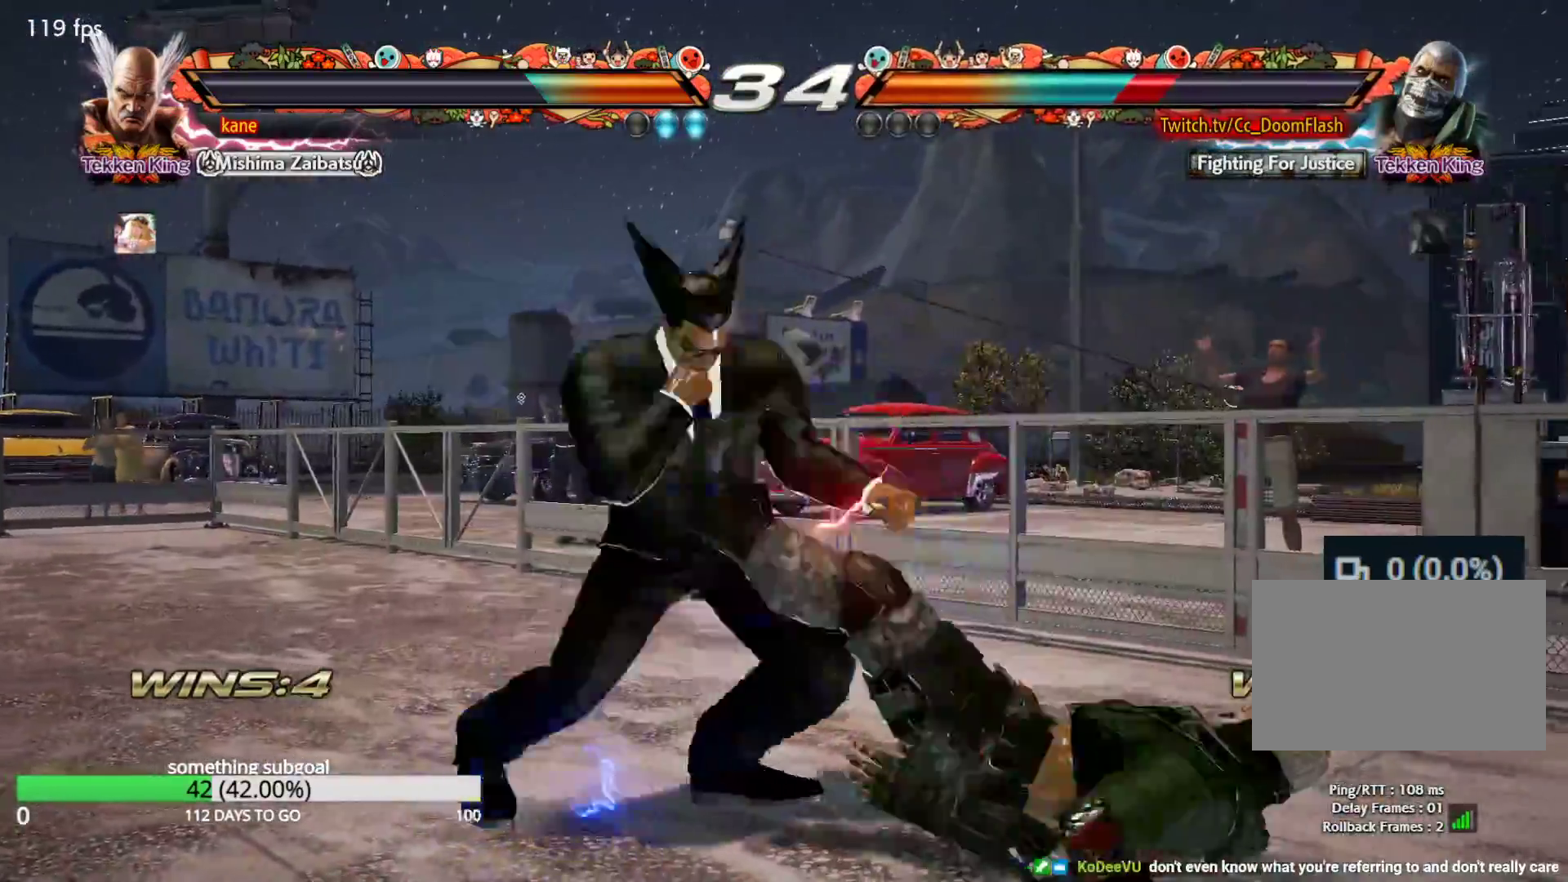
{"buttons": [], "left_stick": "left", "events": [[500, "left_stick", "left"]]}
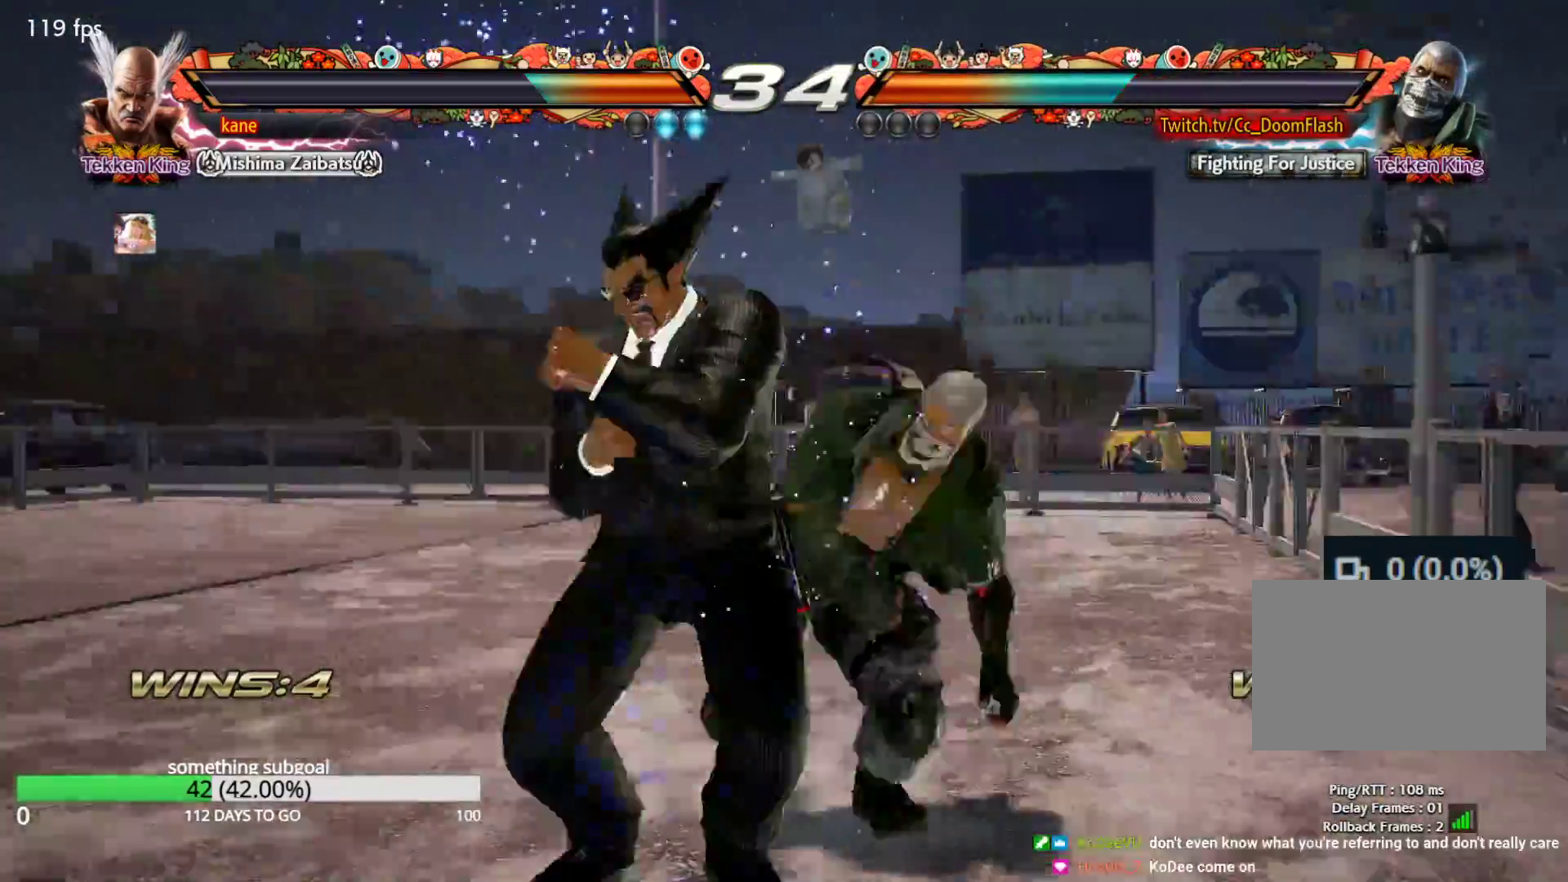
{"buttons": [], "left_stick": "left", "events": [[67, "left_stick", "center"], [117, "left_stick", "left"]]}
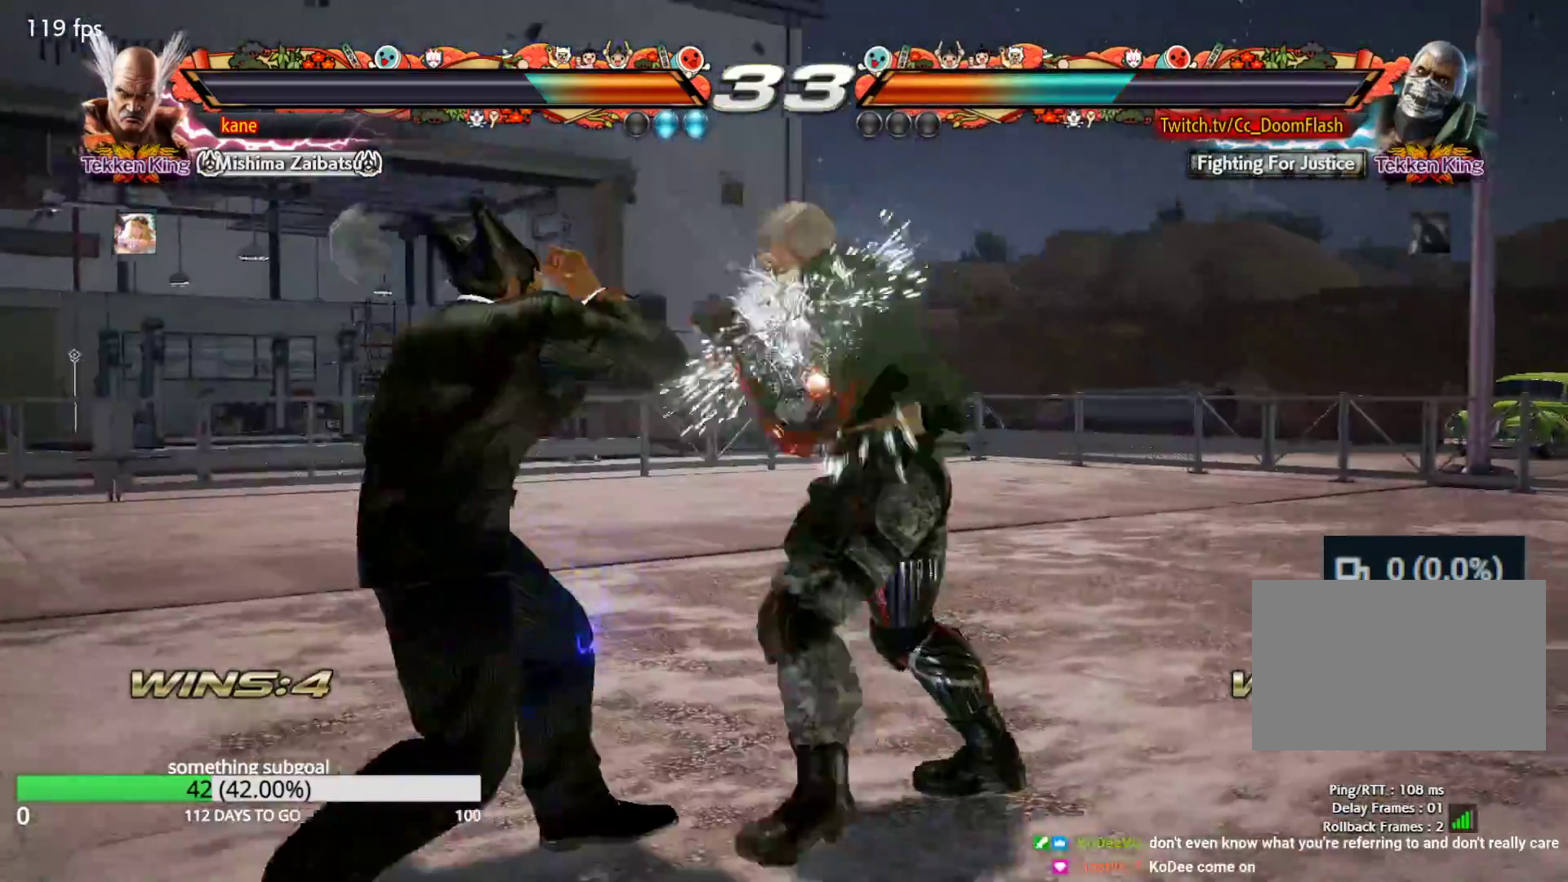
{"buttons": [], "left_stick": "center", "events": [[83, "left_stick", "center"], [167, "left_stick", "left"], [383, "left_stick", "center"]]}
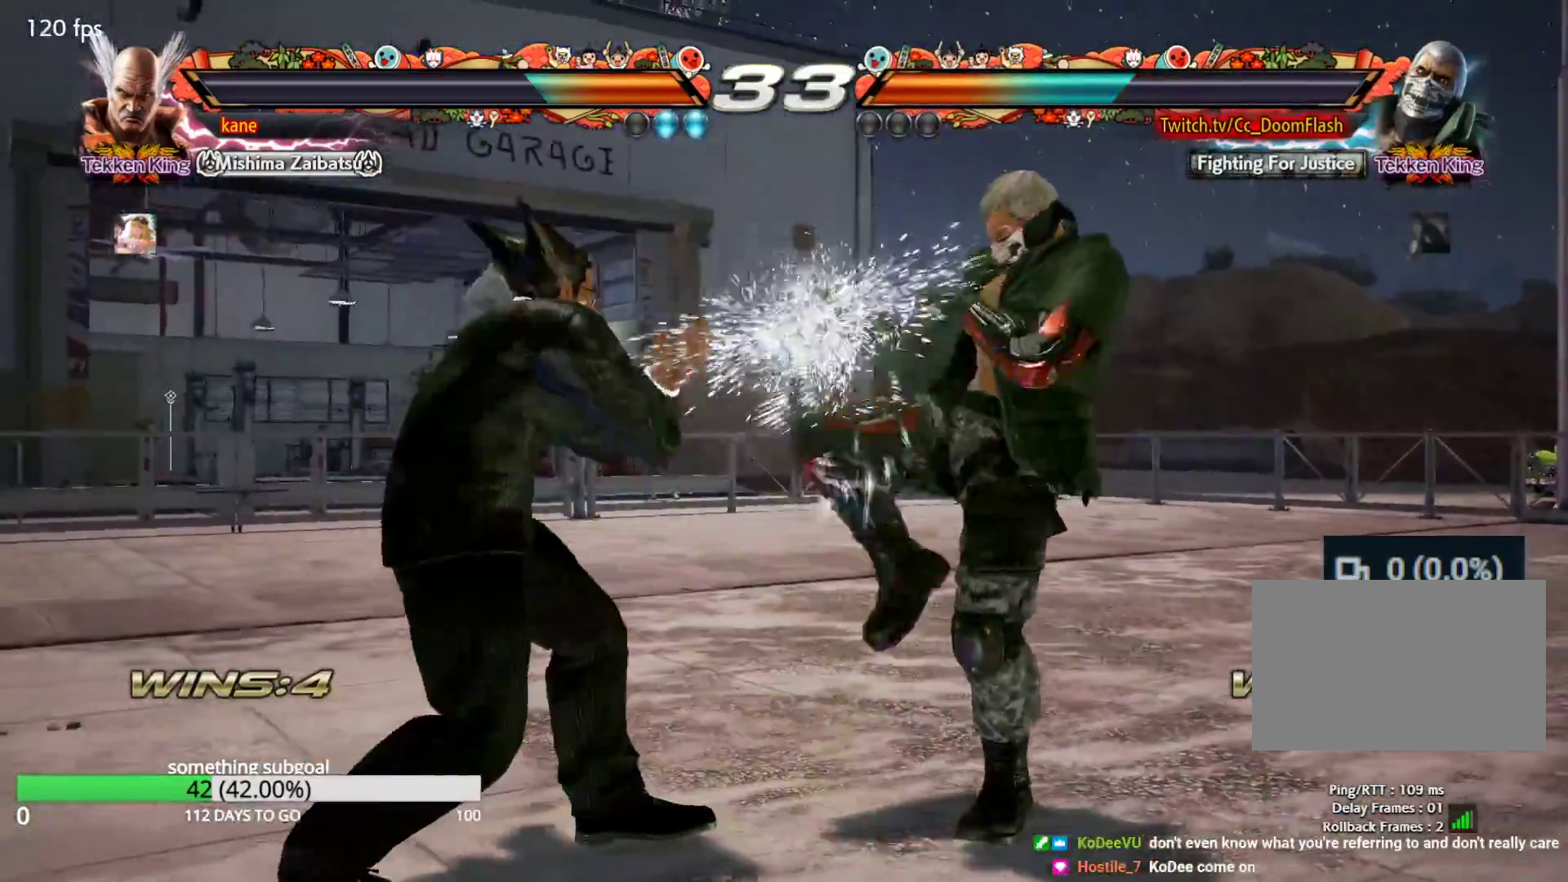
{"buttons": ["TRIANGLE"], "left_stick": "center", "events": [[17, "SQUARE", "down"], [67, "SQUARE", "up"], [117, "TRIANGLE", "down"], [167, "TRIANGLE", "up"], [233, "TRIANGLE", "down"], [283, "TRIANGLE", "up"], [350, "TRIANGLE", "down"], [417, "TRIANGLE", "up"], [467, "TRIANGLE", "down"]]}
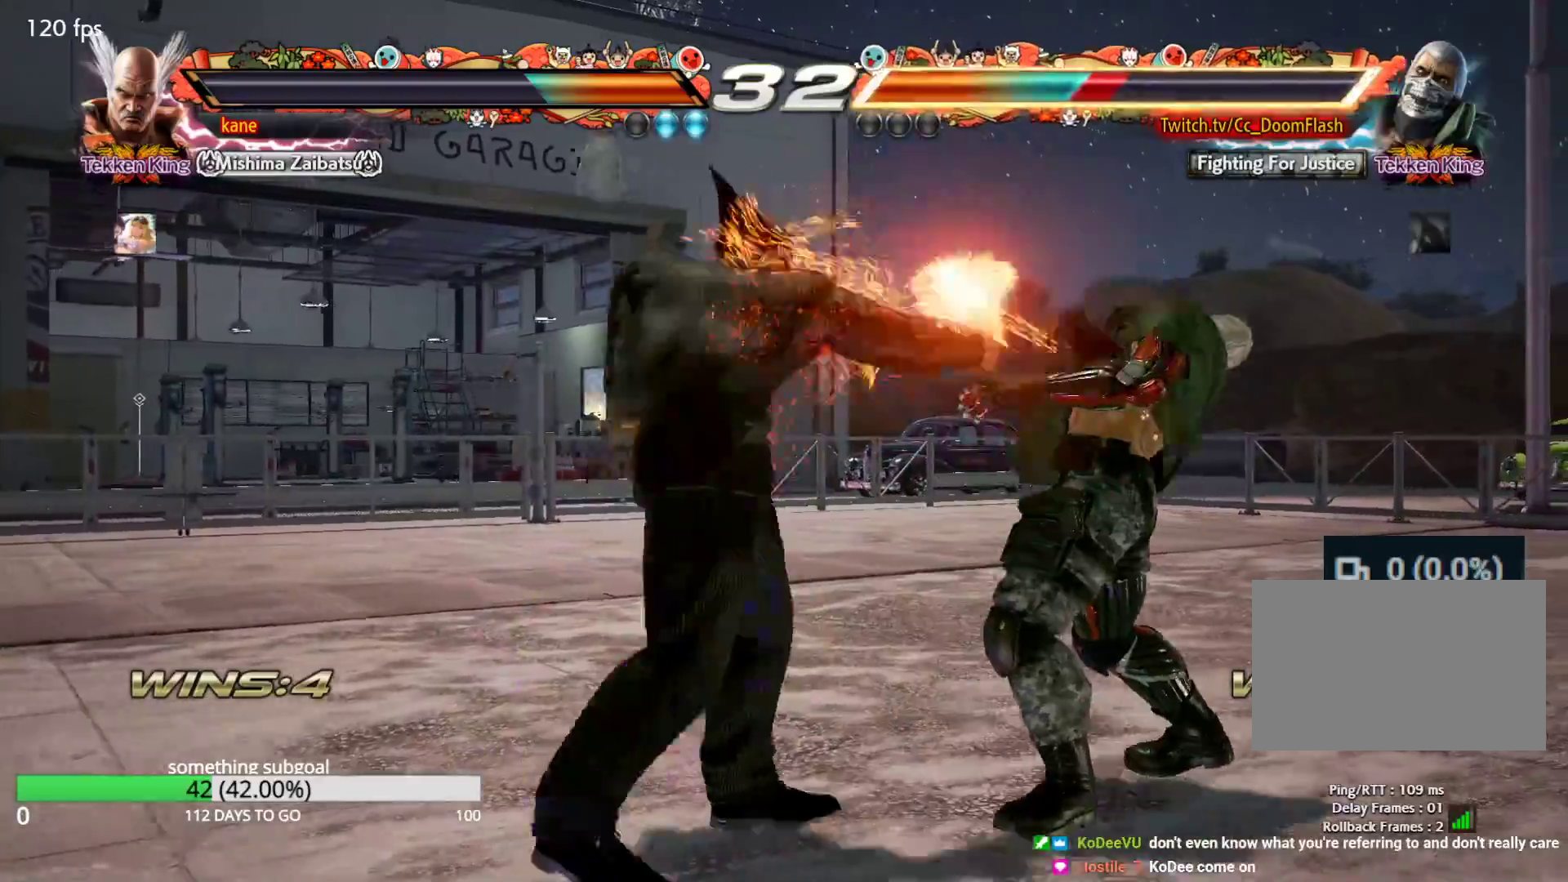
{"buttons": [], "left_stick": "center", "events": [[83, "TRIANGLE", "up"]]}
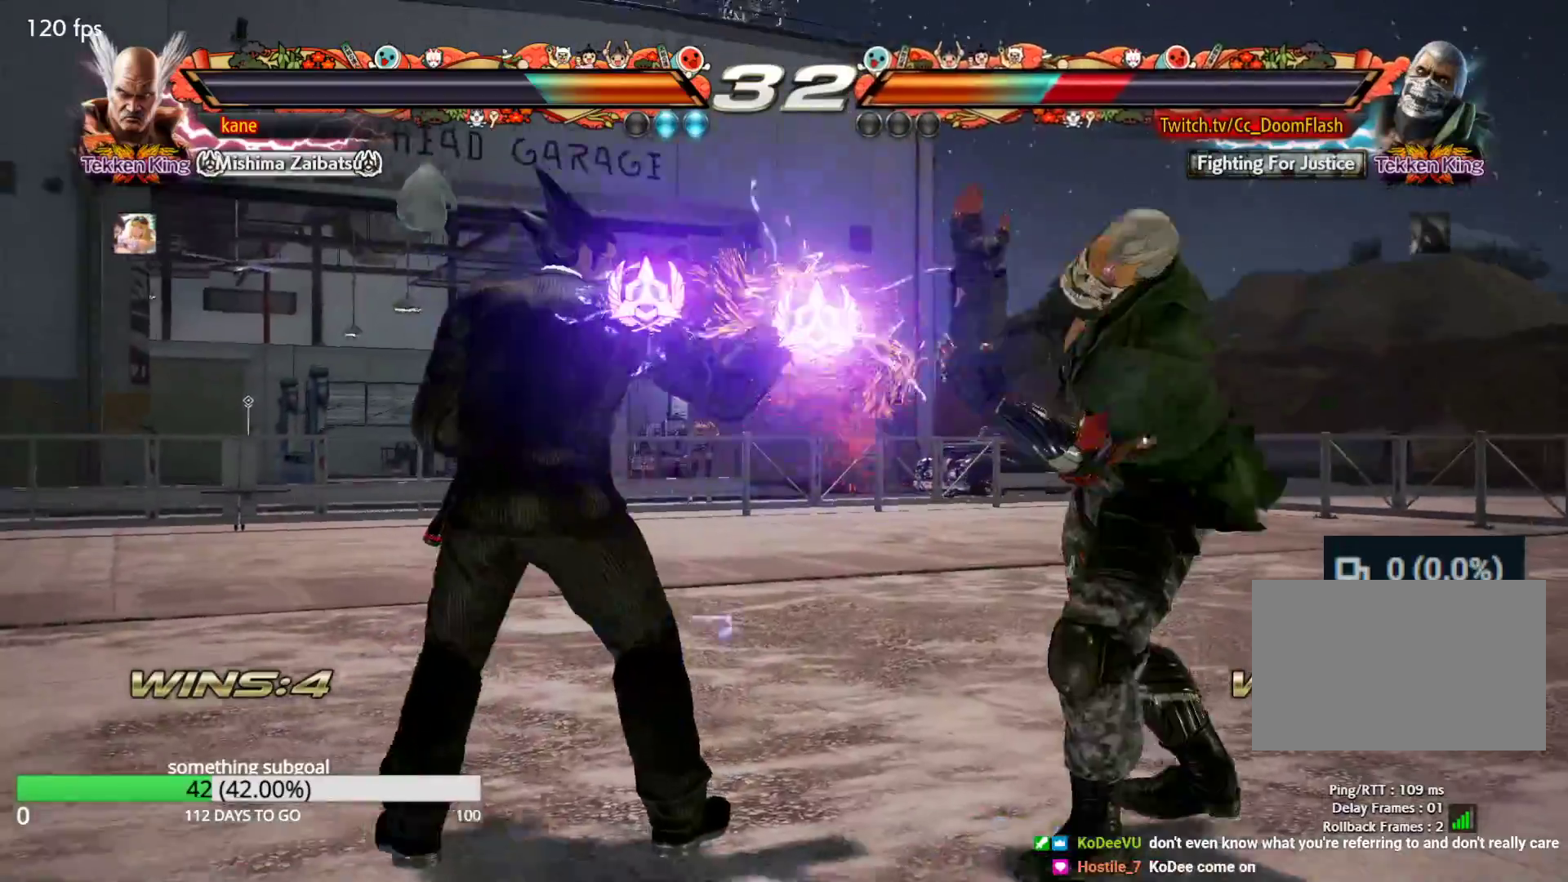
{"buttons": [], "left_stick": "left", "events": [[50, "left_stick", "right"], [133, "SQUARE", "down"], [183, "SQUARE", "up"], [200, "left_stick", "left"], [283, "TRIANGLE", "down"], [383, "TRIANGLE", "up"]]}
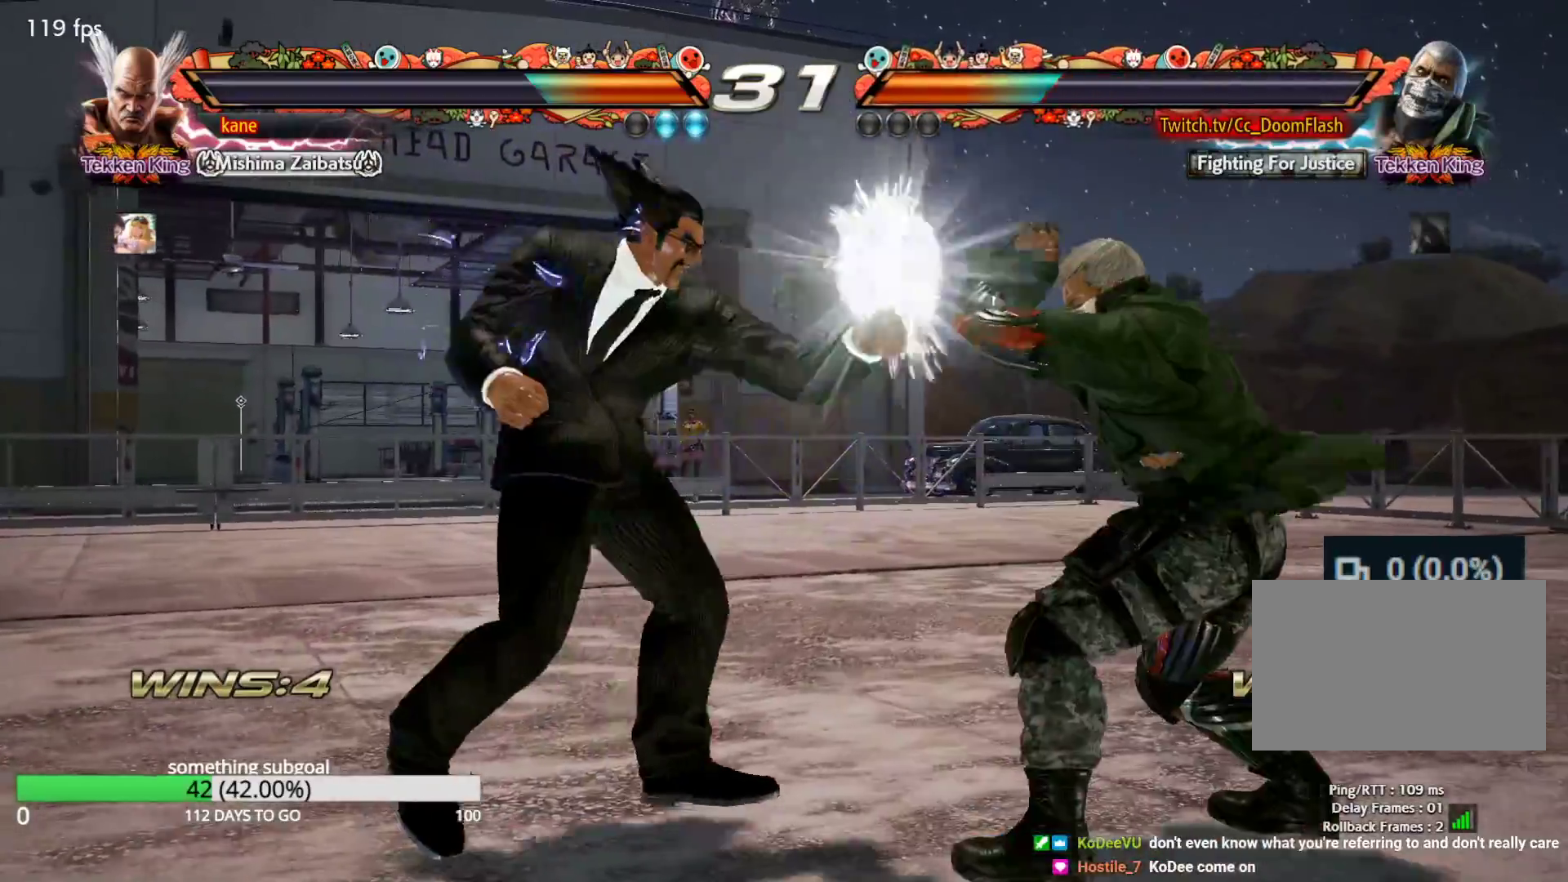
{"buttons": [], "left_stick": "center", "events": [[117, "left_stick", "center"]]}
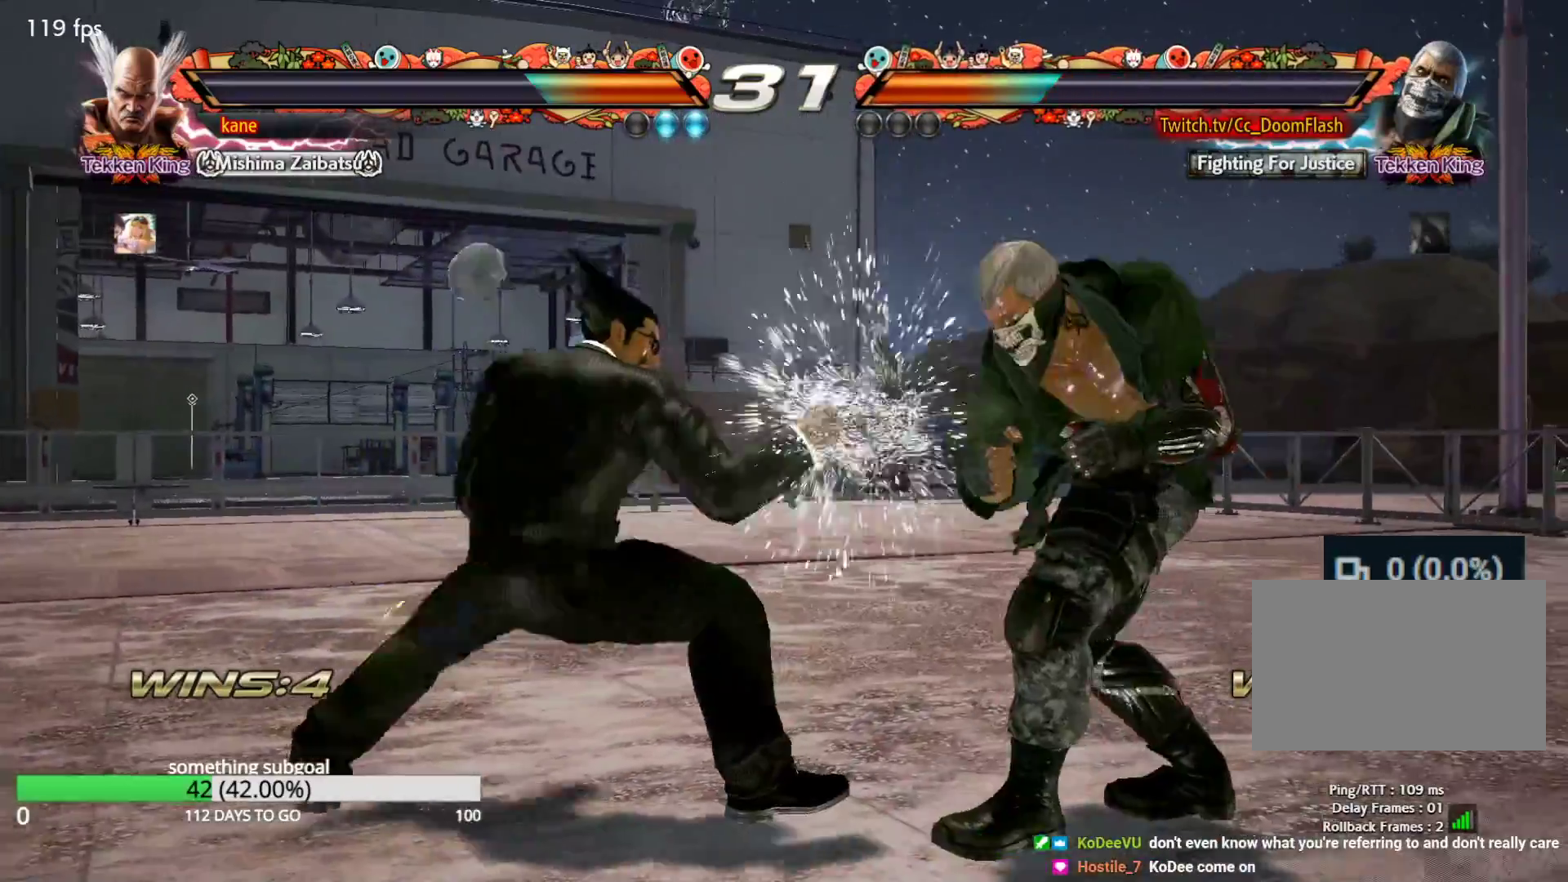
{"buttons": [], "left_stick": "down", "events": [[100, "left_stick", "down"], [183, "left_stick", "center"], [267, "left_stick", "down"]]}
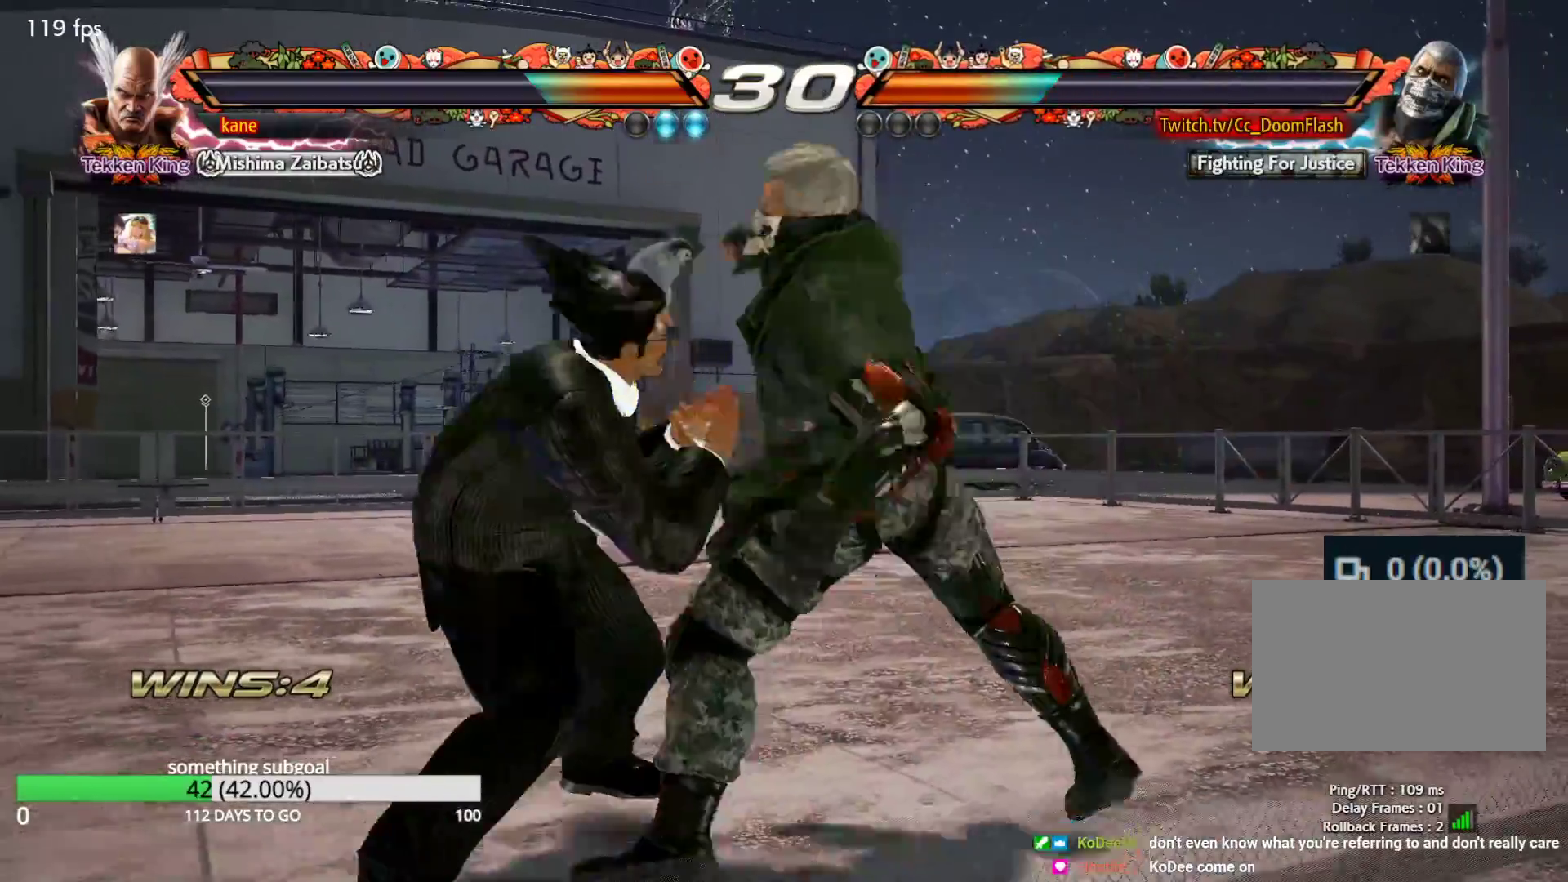
{"buttons": [], "left_stick": "center", "events": [[100, "left_stick", "left"], [383, "left_stick", "center"]]}
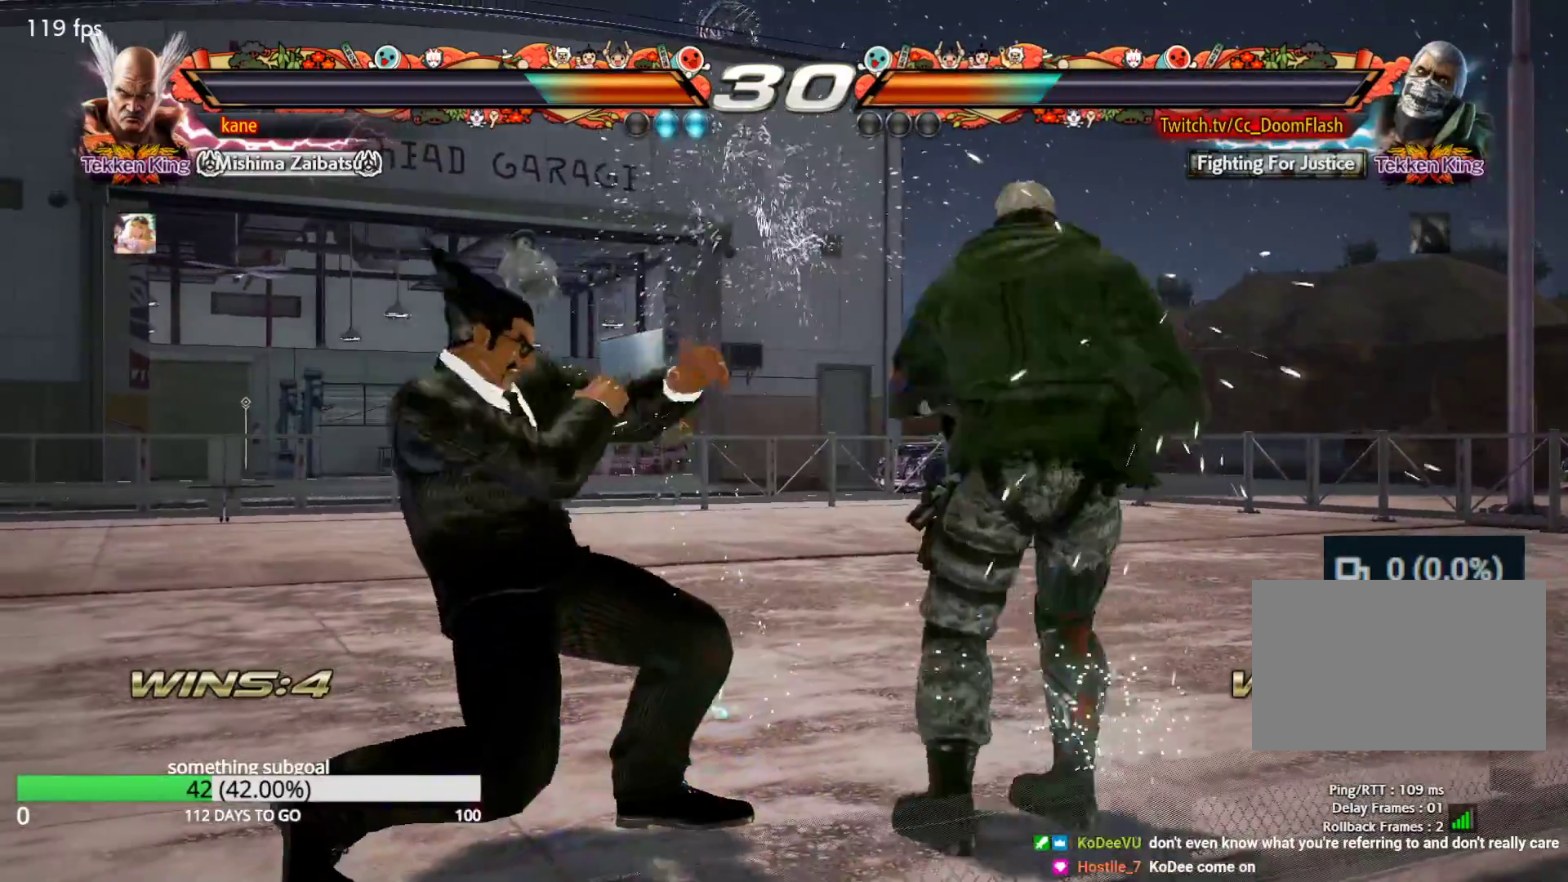
{"buttons": ["TRIANGLE"], "left_stick": "right", "events": [[150, "left_stick", "right"], [283, "CIRCLE", "down"], [333, "CIRCLE", "up"], [417, "TRIANGLE", "down"]]}
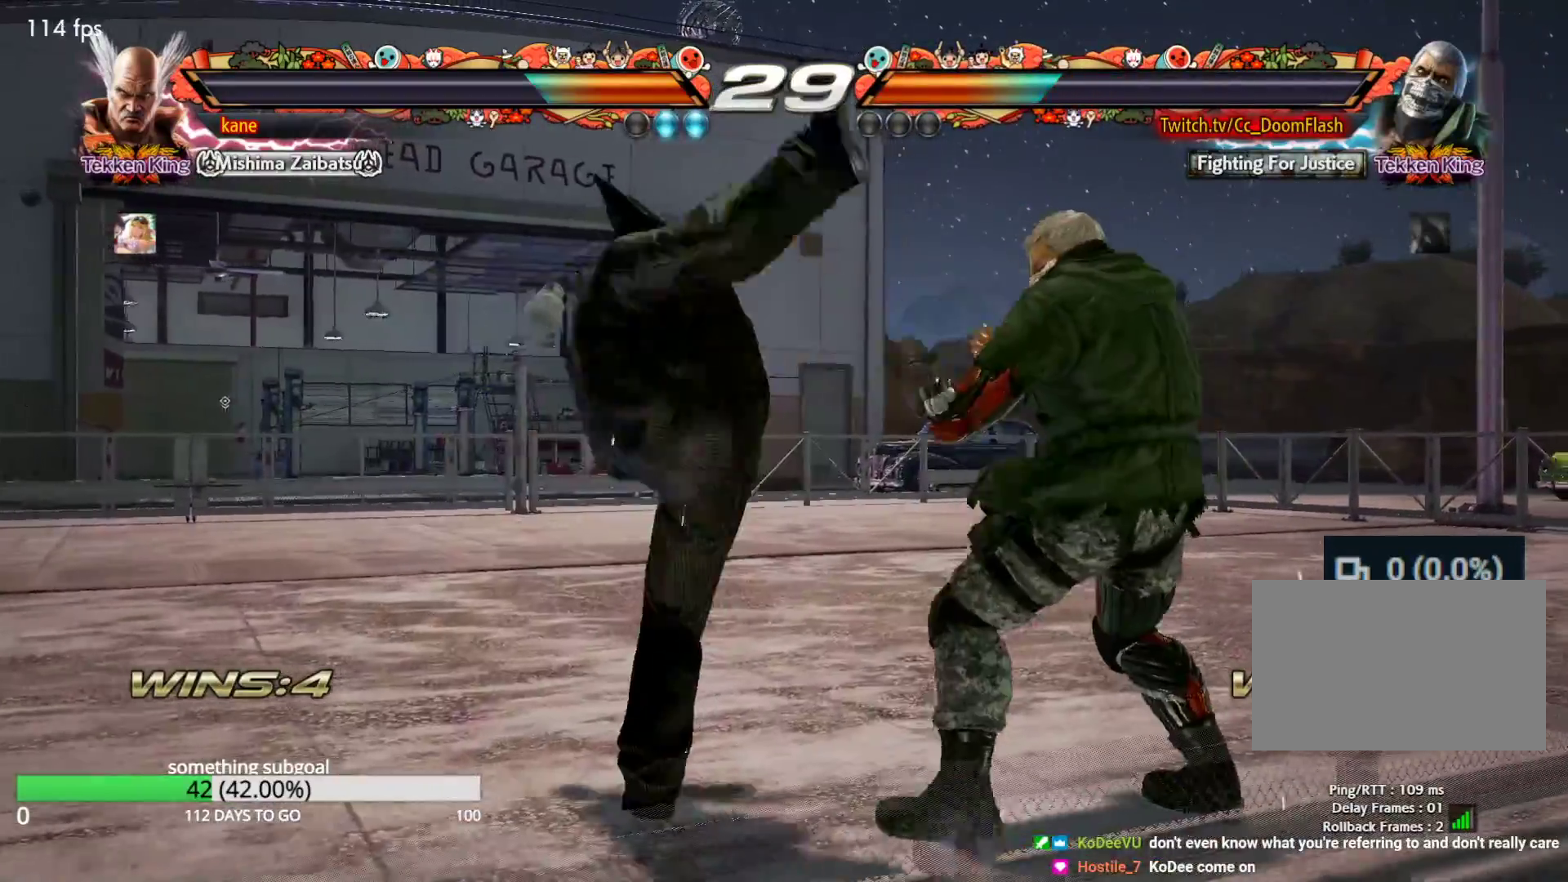
{"buttons": ["SQUARE"], "left_stick": "right", "events": [[50, "TRIANGLE", "up"], [83, "left_stick", "center"], [450, "left_stick", "right"], [483, "SQUARE", "down"]]}
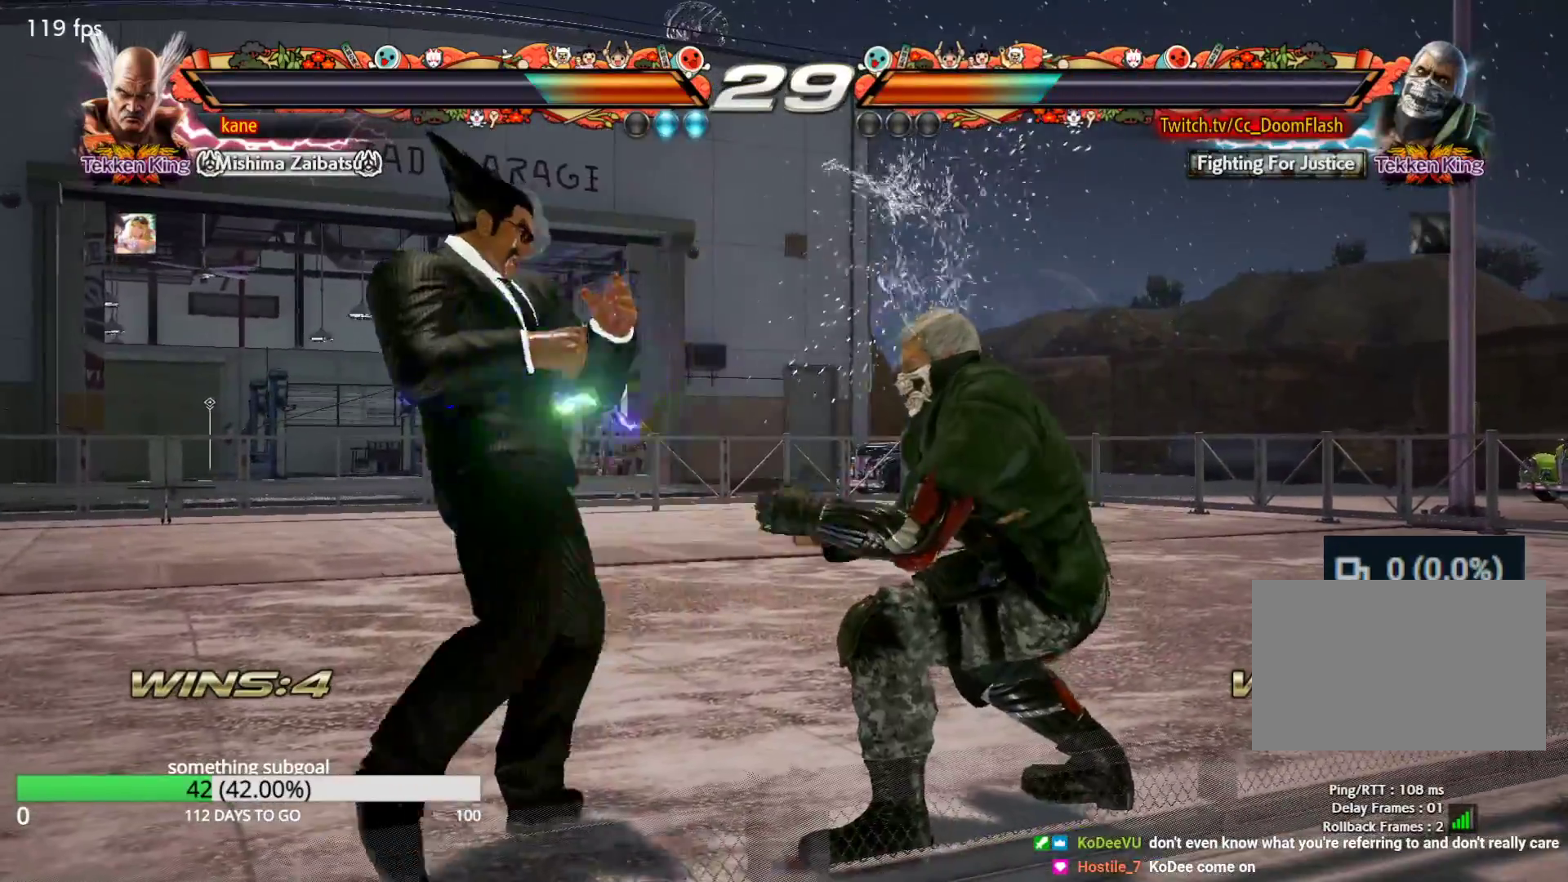
{"buttons": [], "left_stick": "center", "events": [[33, "SQUARE", "up"], [100, "SQUARE", "down"], [167, "SQUARE", "up"], [200, "left_stick", "center"]]}
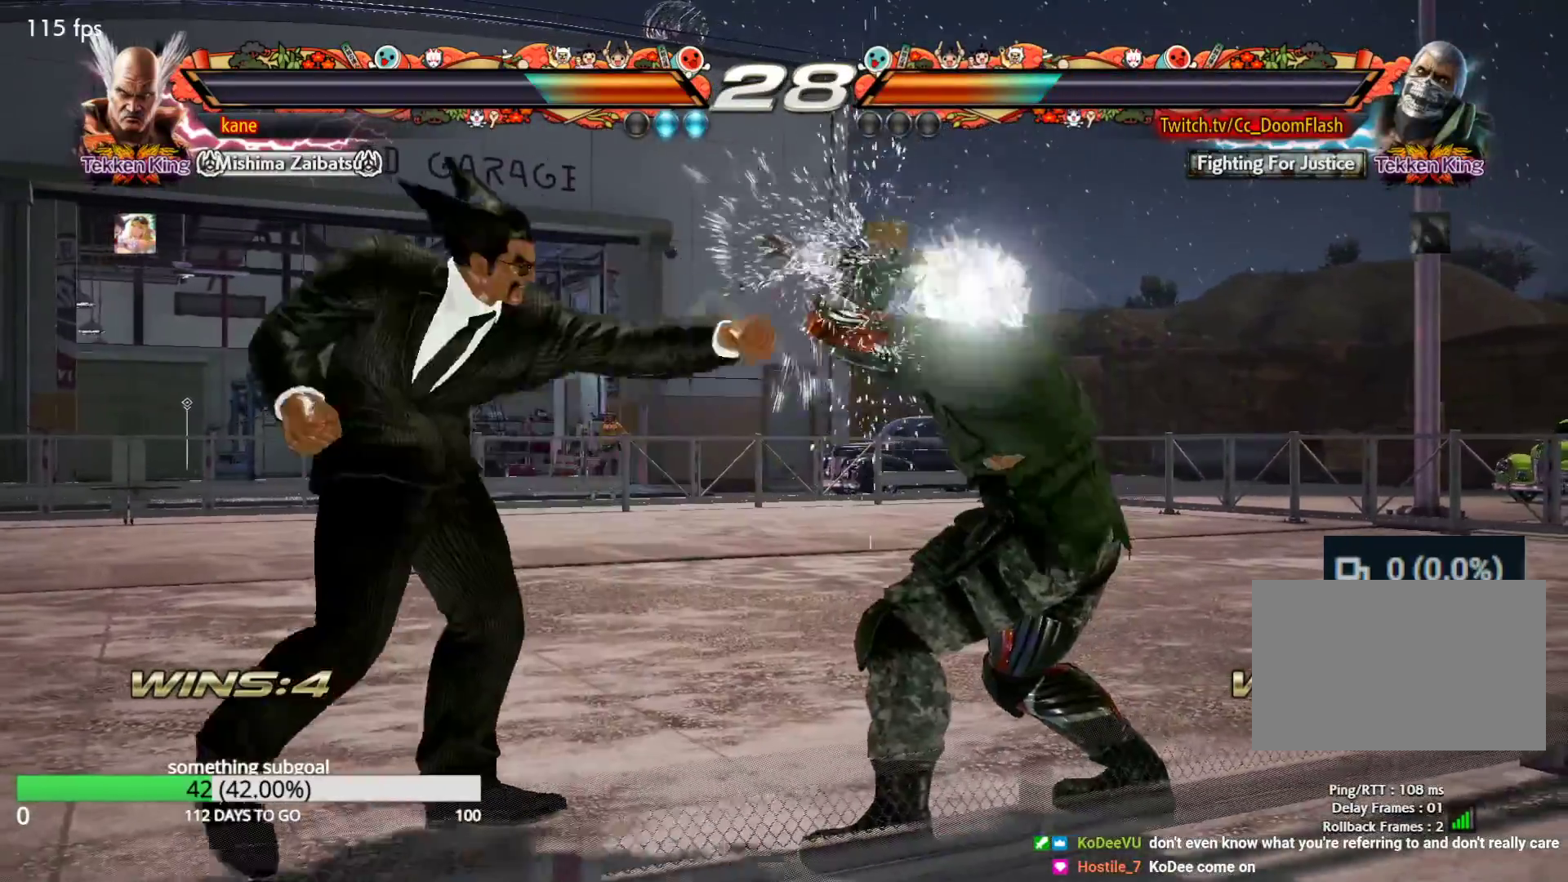
{"buttons": [], "left_stick": "up", "events": [[150, "left_stick", "up"], [267, "left_stick", "center"], [317, "left_stick", "up"]]}
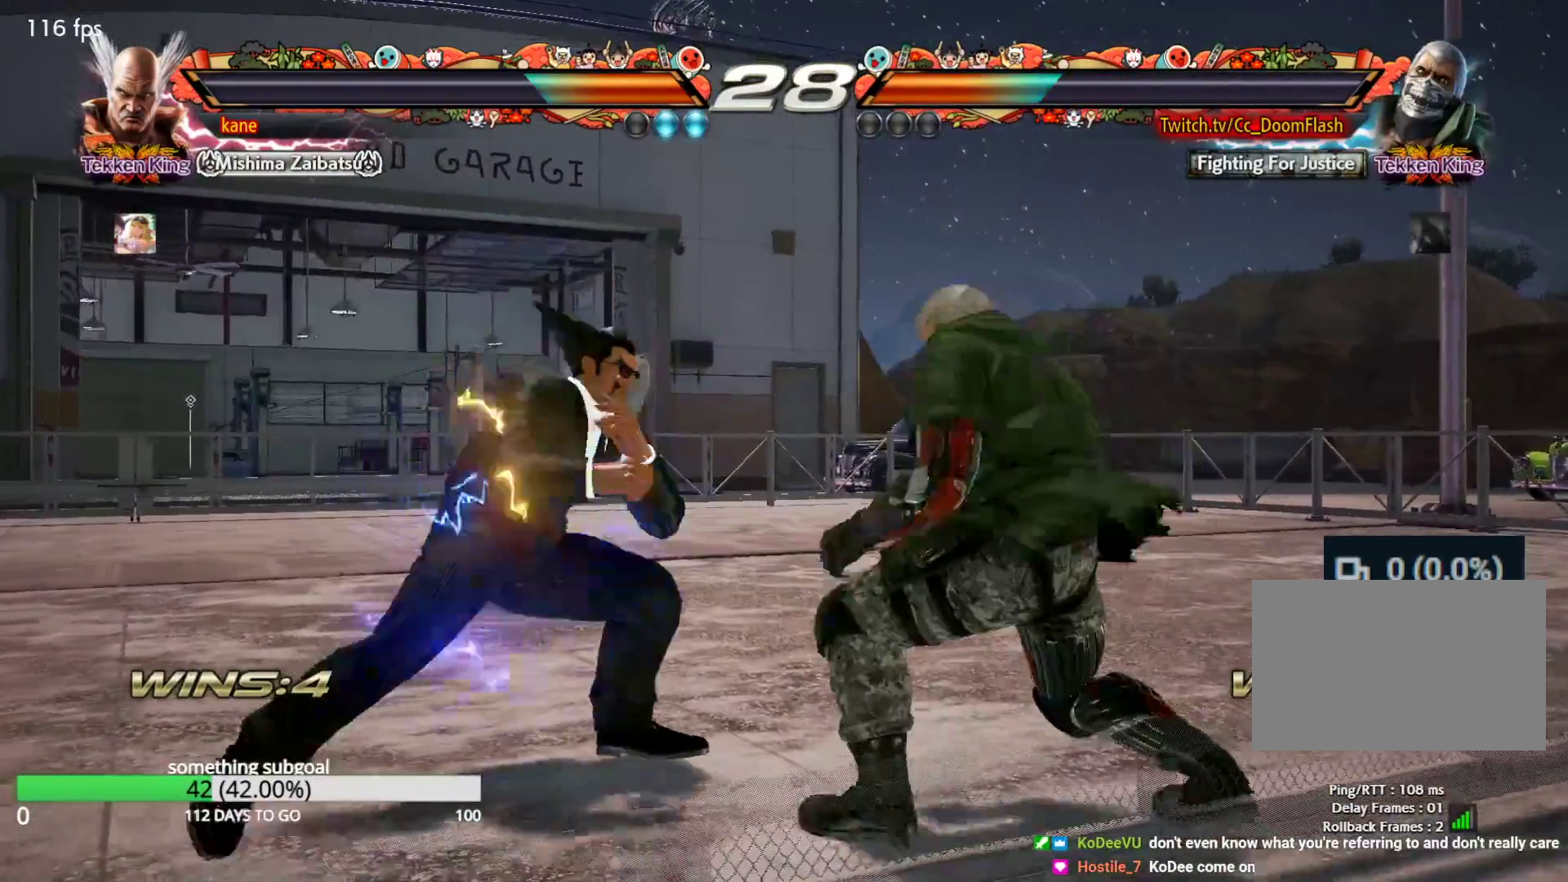
{"buttons": ["SQUARE"], "left_stick": "center", "events": [[83, "left_stick", "left"], [383, "left_stick", "center"], [467, "SQUARE", "down"]]}
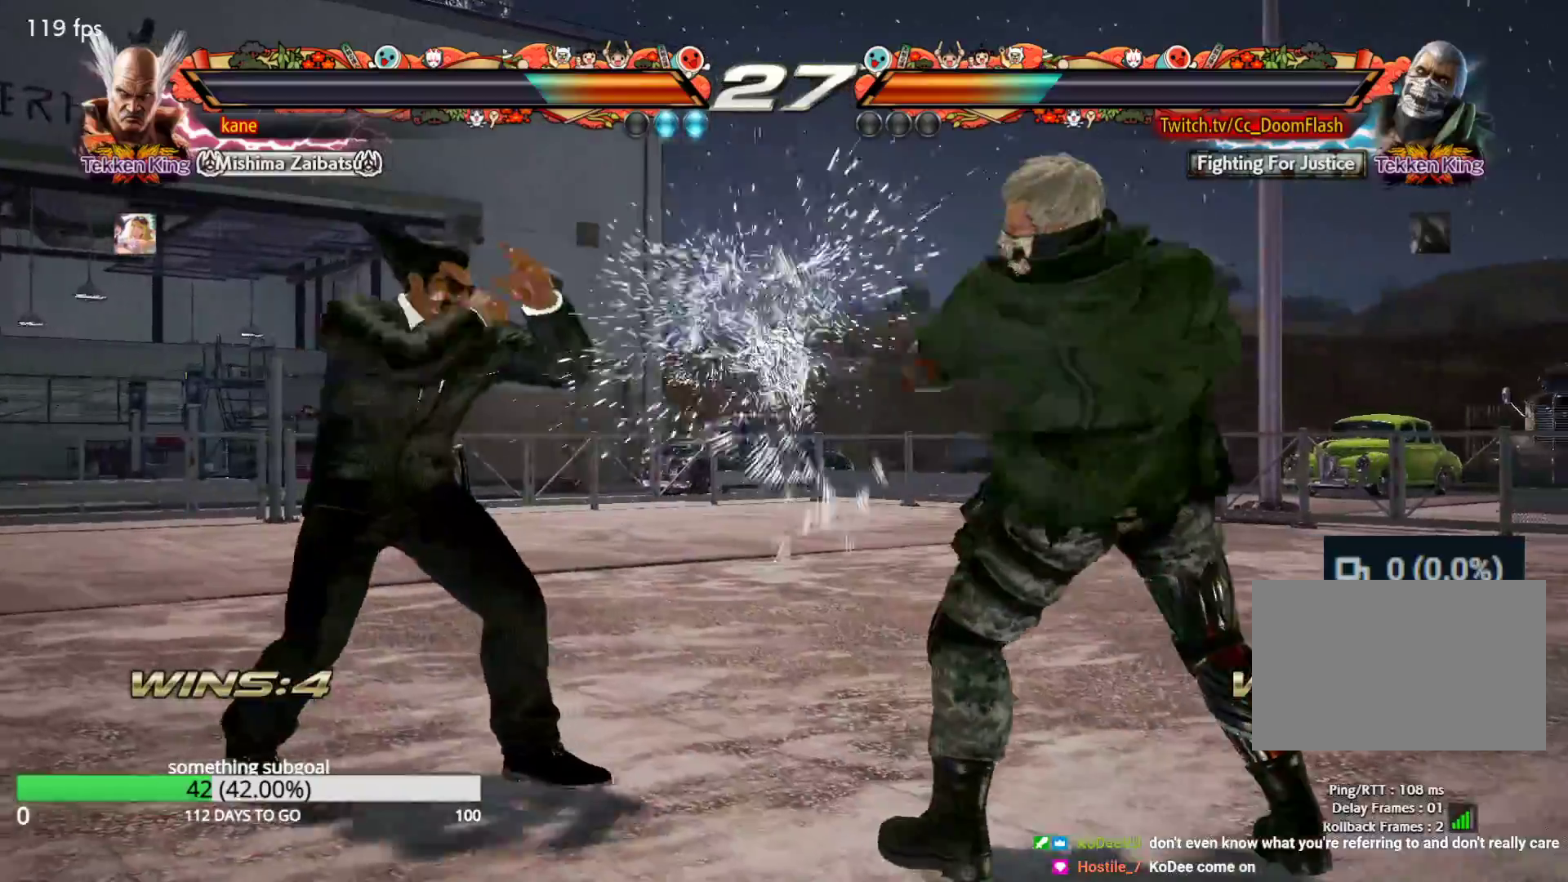
{"buttons": [], "left_stick": "center", "events": [[17, "SQUARE", "up"], [17, "left_stick", "right"], [100, "SQUARE", "down"], [217, "SQUARE", "up"], [233, "left_stick", "center"]]}
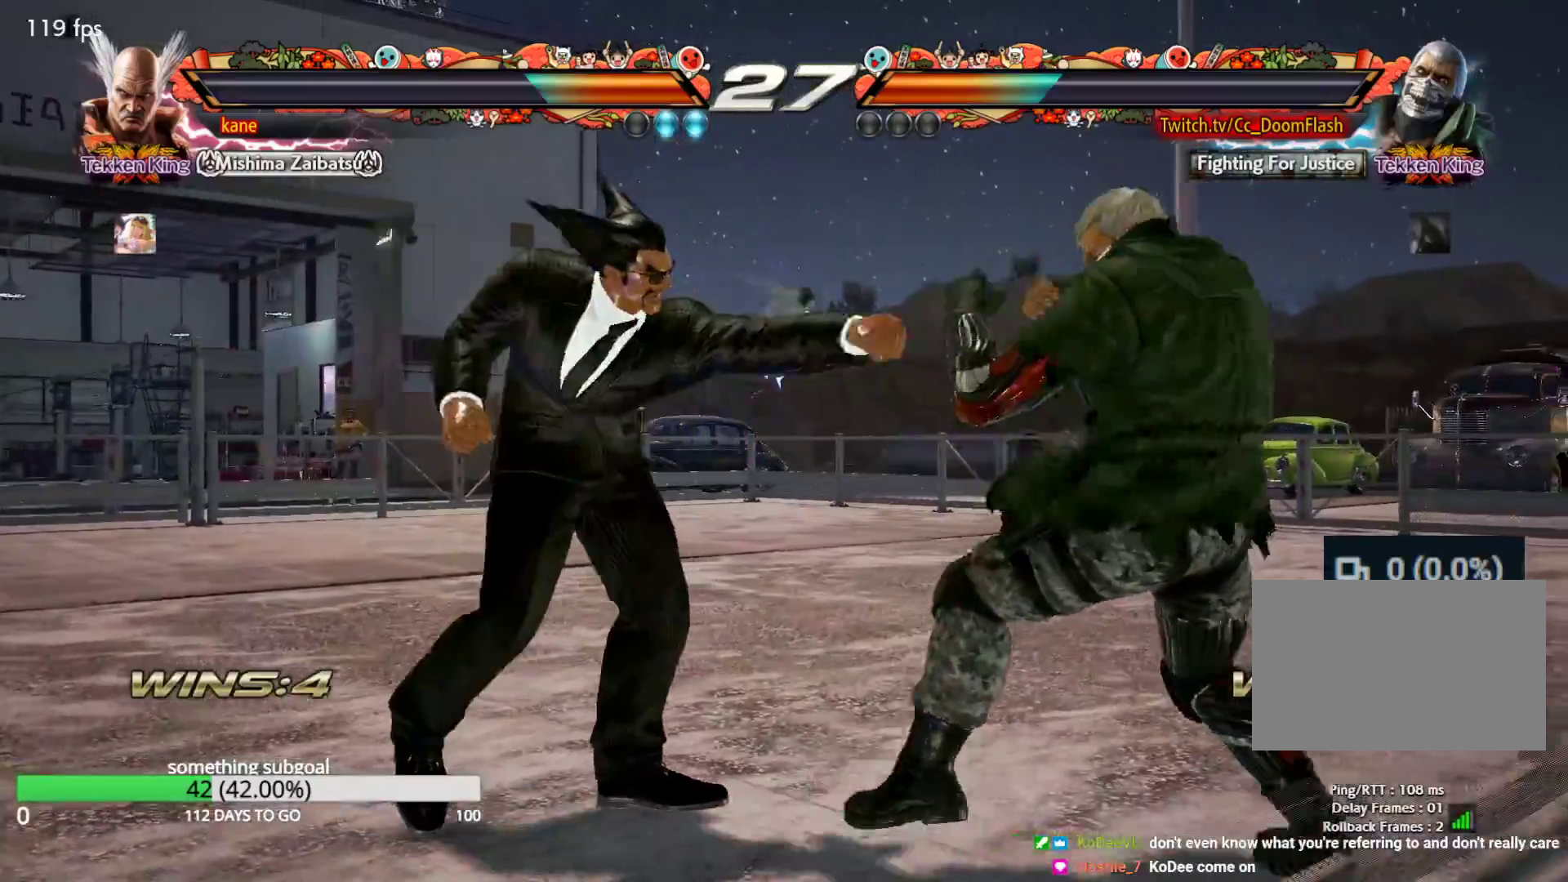
{"buttons": [], "left_stick": "left", "events": [[167, "left_stick", "left"], [233, "left_stick", "center"], [300, "left_stick", "left"]]}
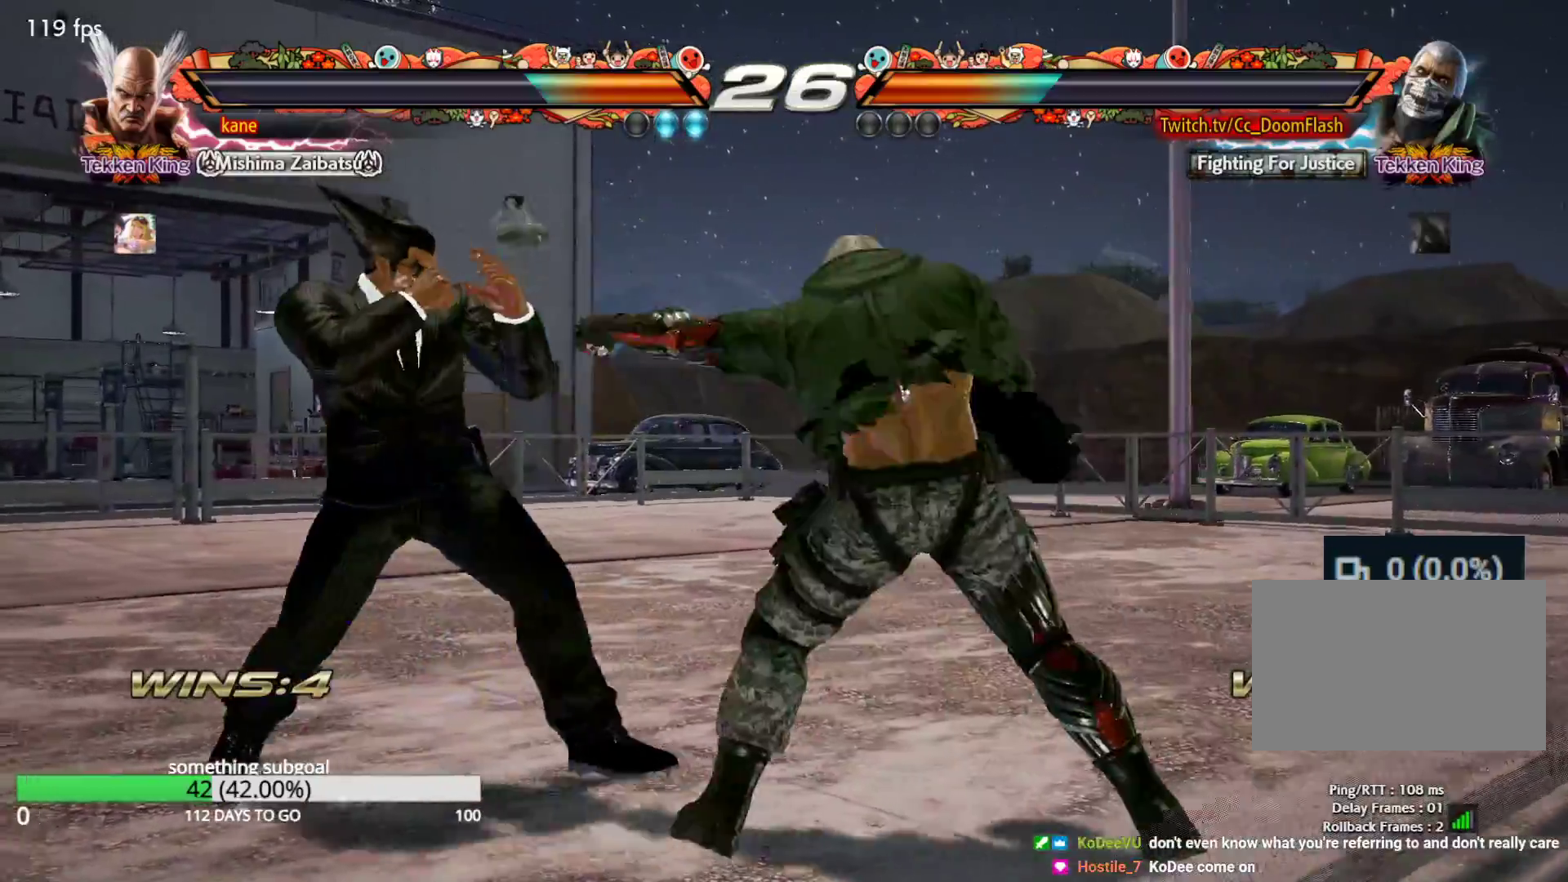
{"buttons": [], "left_stick": "left", "events": [[83, "left_stick", "center"], [167, "left_stick", "left"]]}
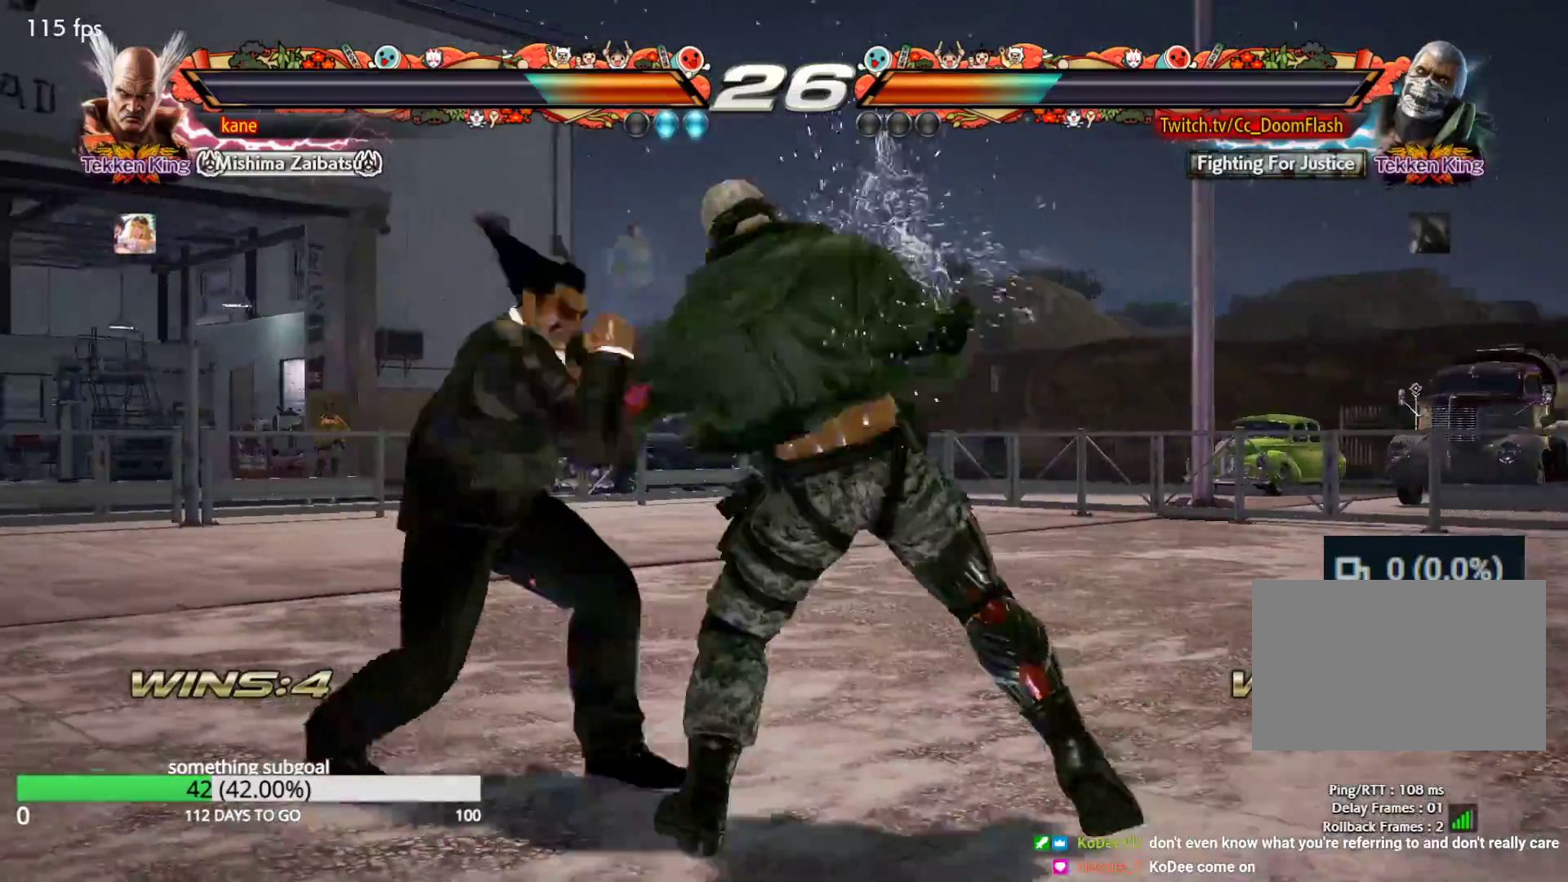
{"buttons": ["CROSS"], "left_stick": "right", "events": [[133, "left_stick", "center"], [250, "left_stick", "right"], [300, "CROSS", "down"], [367, "TRIANGLE", "down"], [383, "CROSS", "up"], [417, "CROSS", "down"], [467, "TRIANGLE", "up"]]}
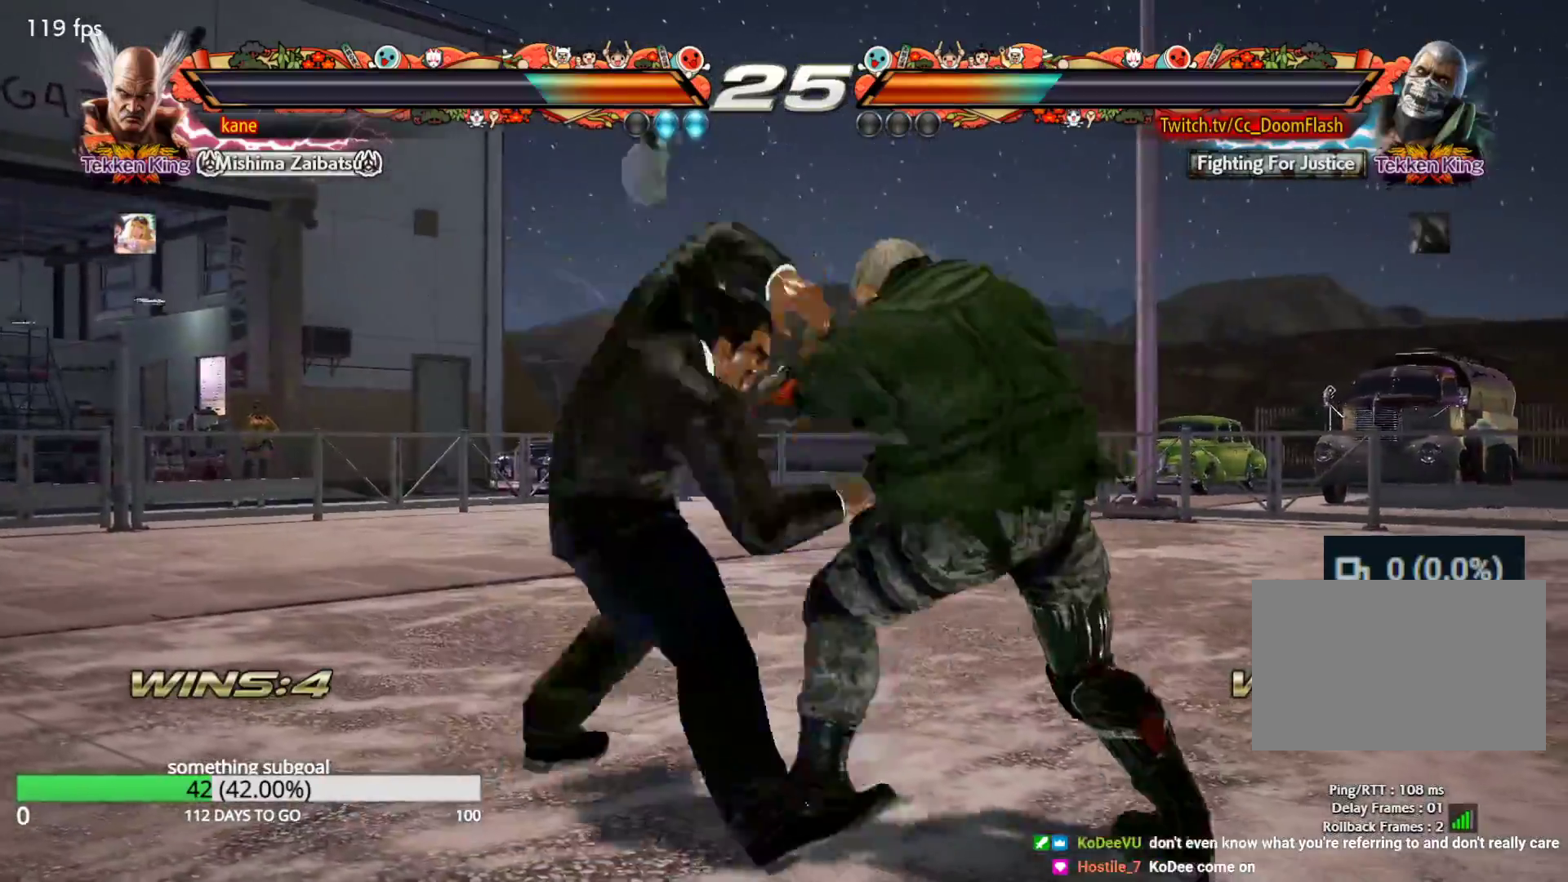
{"buttons": [], "left_stick": "right", "events": [[17, "TRIANGLE", "down"], [67, "CROSS", "up"], [133, "TRIANGLE", "up"], [300, "left_stick", "center"], [483, "left_stick", "right"]]}
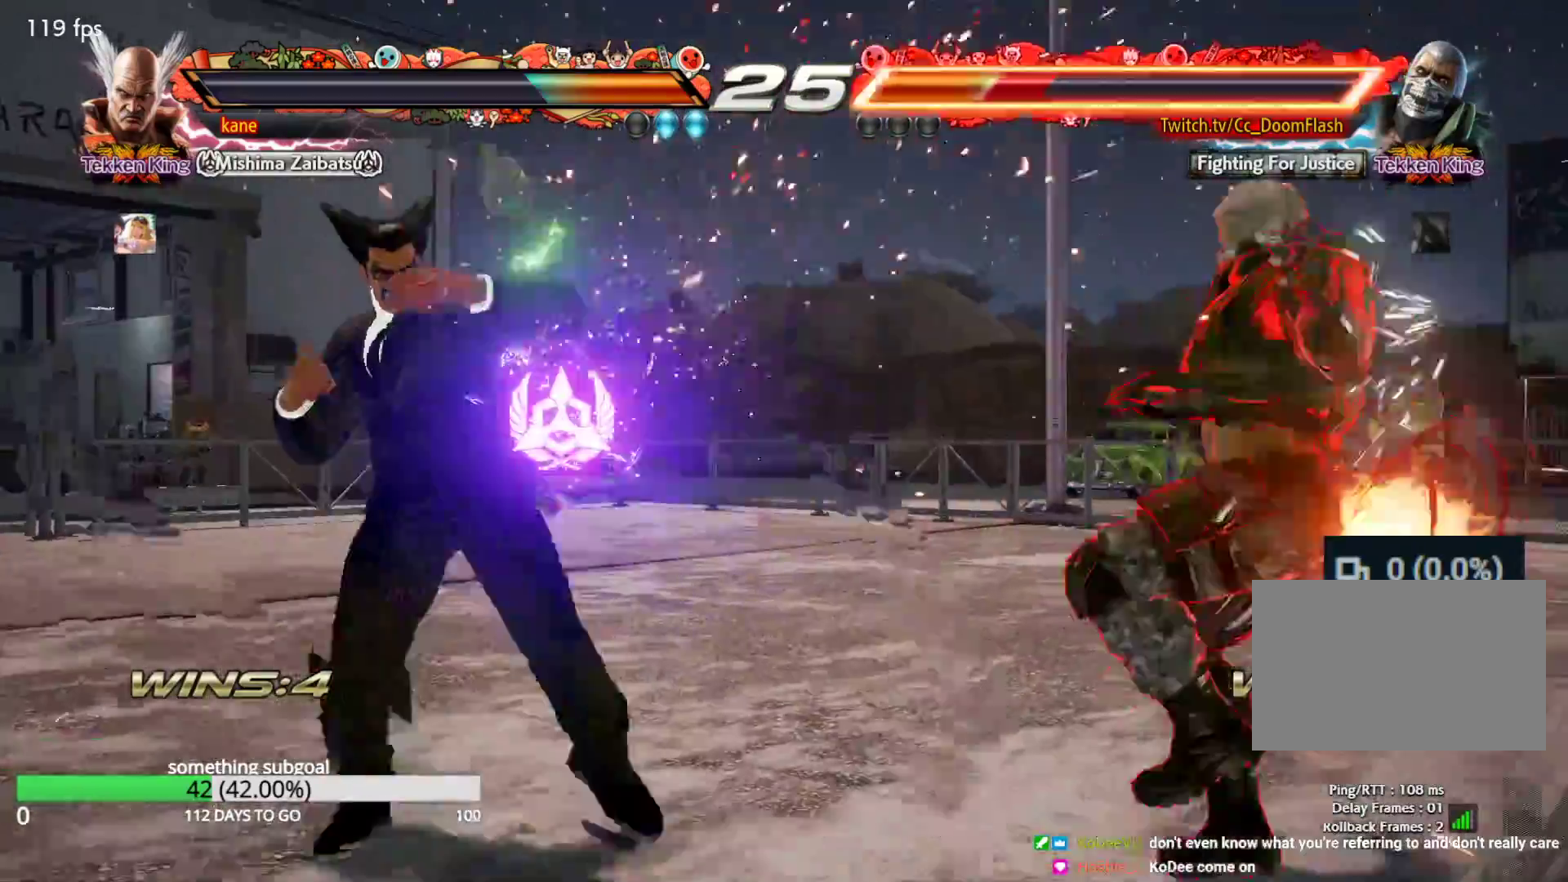
{"buttons": [], "left_stick": "center", "events": [[33, "left_stick", "center"], [83, "left_stick", "right"], [150, "TRIANGLE", "down"], [217, "CROSS", "down"], [250, "TRIANGLE", "up"], [267, "left_stick", "center"], [317, "TRIANGLE", "down"], [333, "CROSS", "up"], [367, "TRIANGLE", "up"]]}